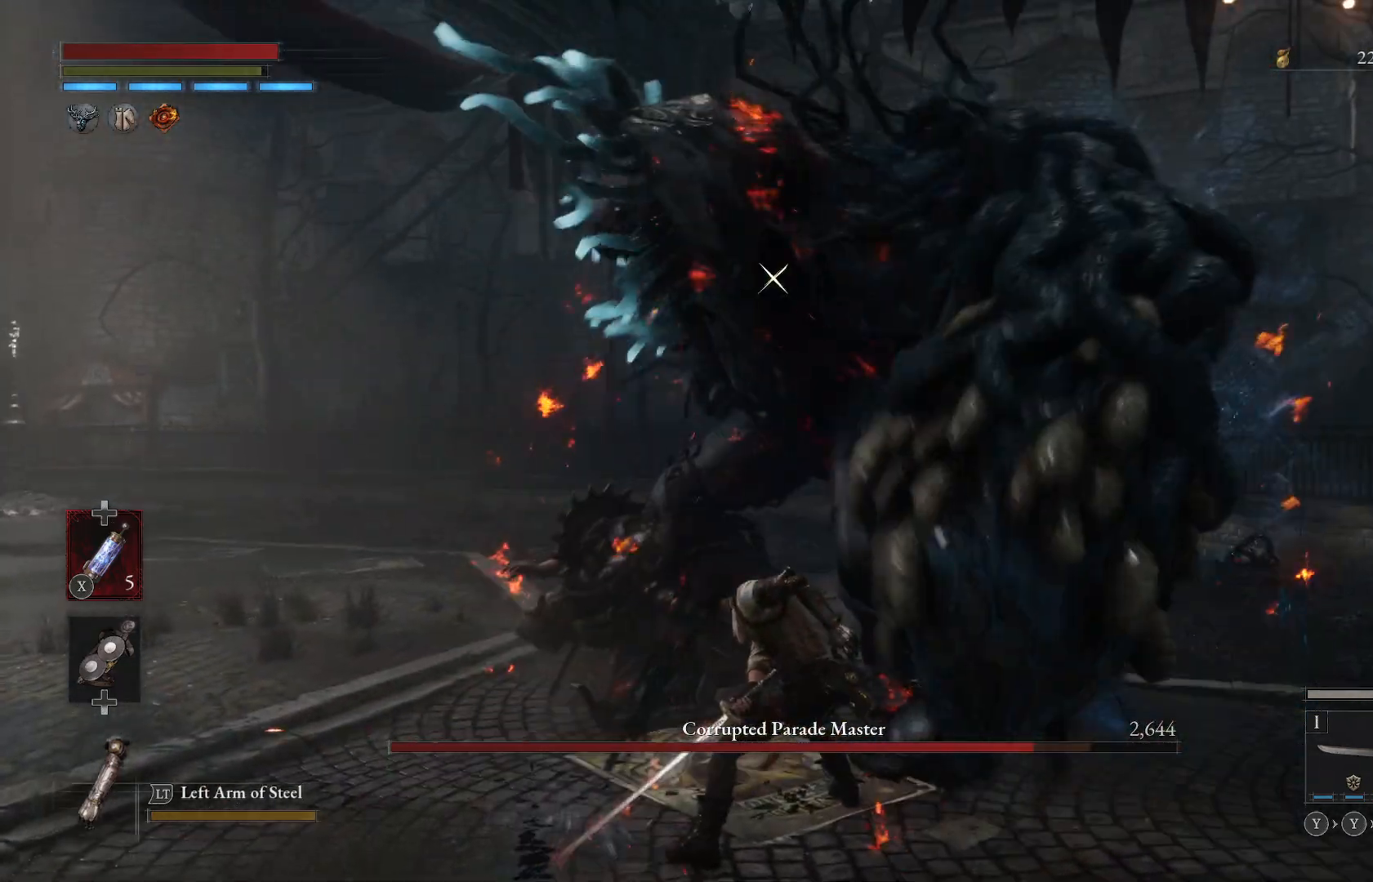
Gameplay with a controller (Xbox layout); each line is a JSON object with the inputs held at the frame after it. "events" lists button and stick changes between this image and that frame as [ms after this image, input, new state], when the widget could be followed in between. Not read: right_stick.
{"buttons": [], "left_stick": "down-right", "events": []}
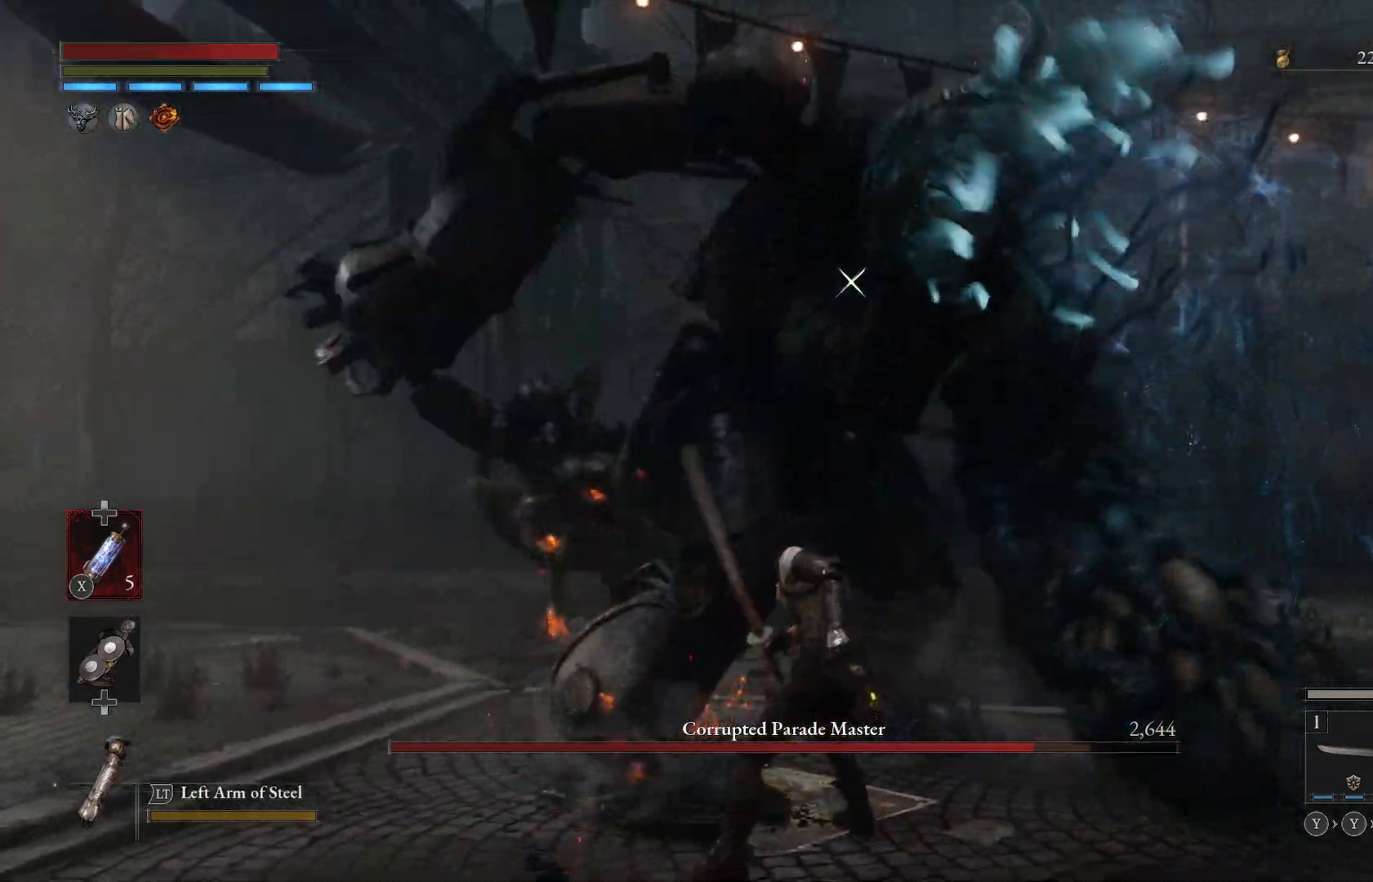
{"buttons": [], "left_stick": "down-right", "events": []}
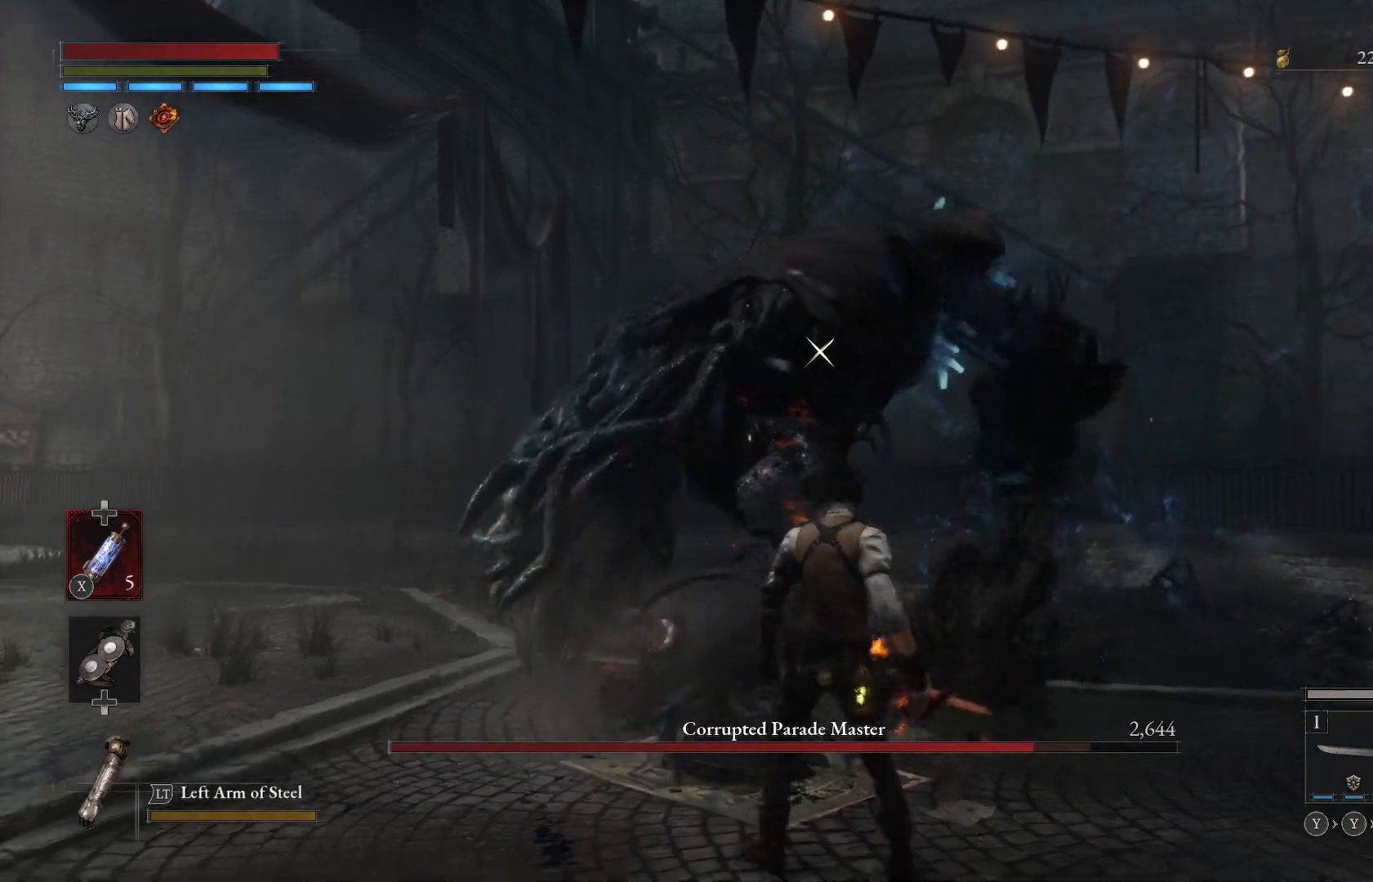
{"buttons": [], "left_stick": "up-right", "events": [[183, "left_stick", "up-right"], [367, "B", "down"], [467, "B", "up"]]}
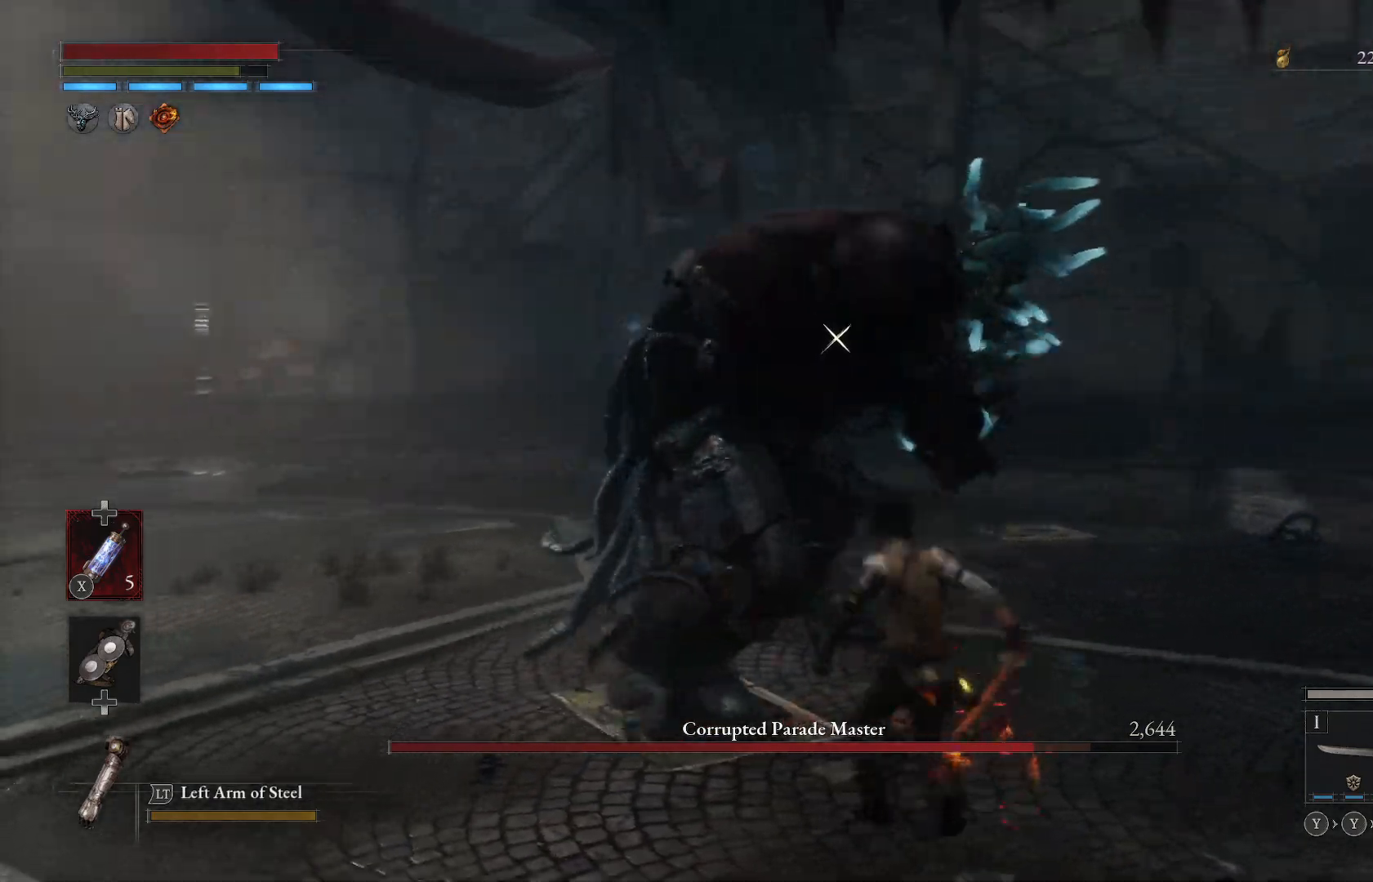
{"buttons": ["R1"], "left_stick": "up", "events": [[150, "left_stick", "up"], [467, "R1", "down"]]}
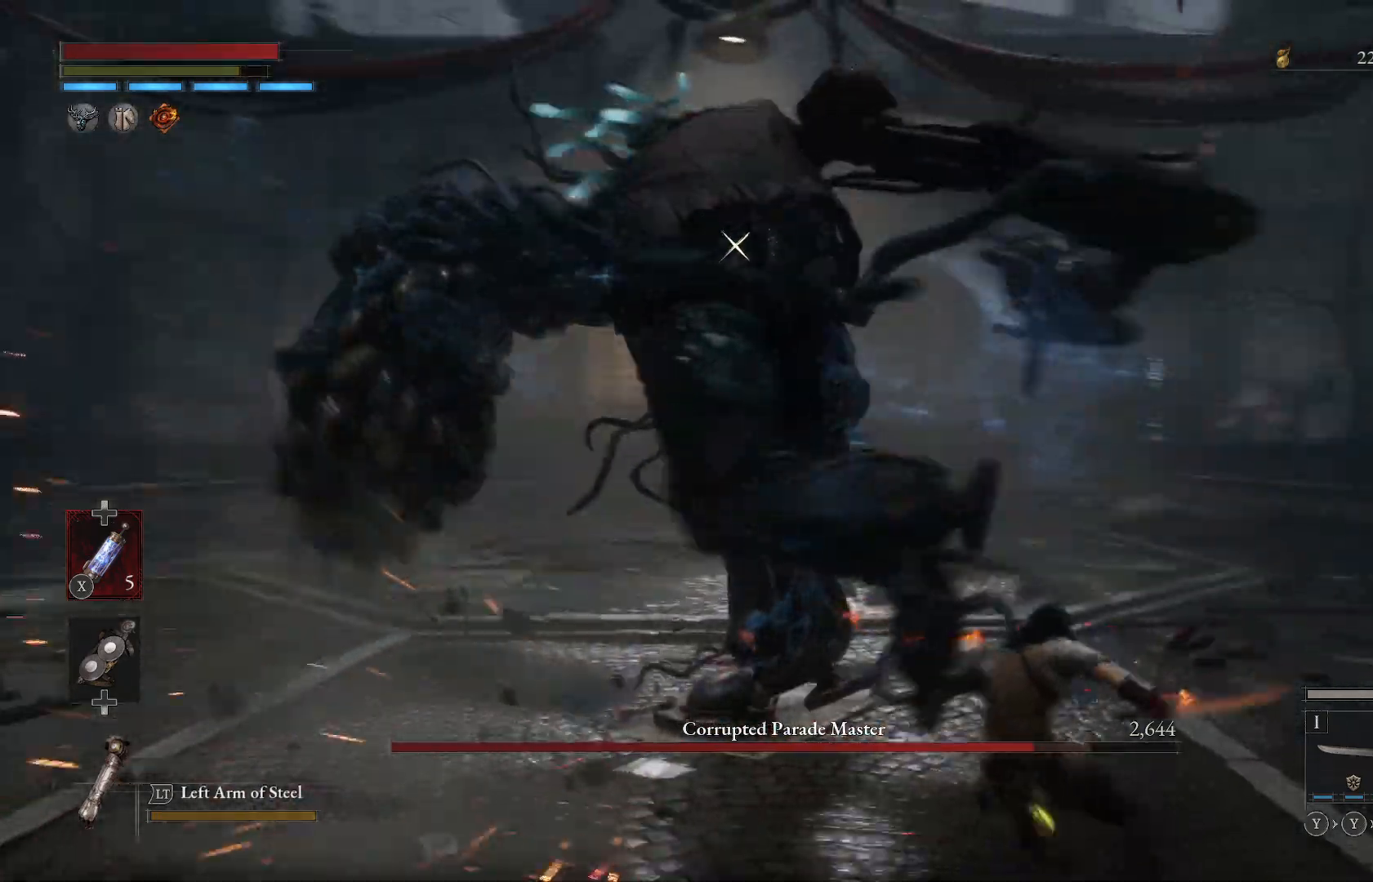
{"buttons": [], "left_stick": "up-right", "events": [[100, "R1", "up"], [383, "left_stick", "up-right"]]}
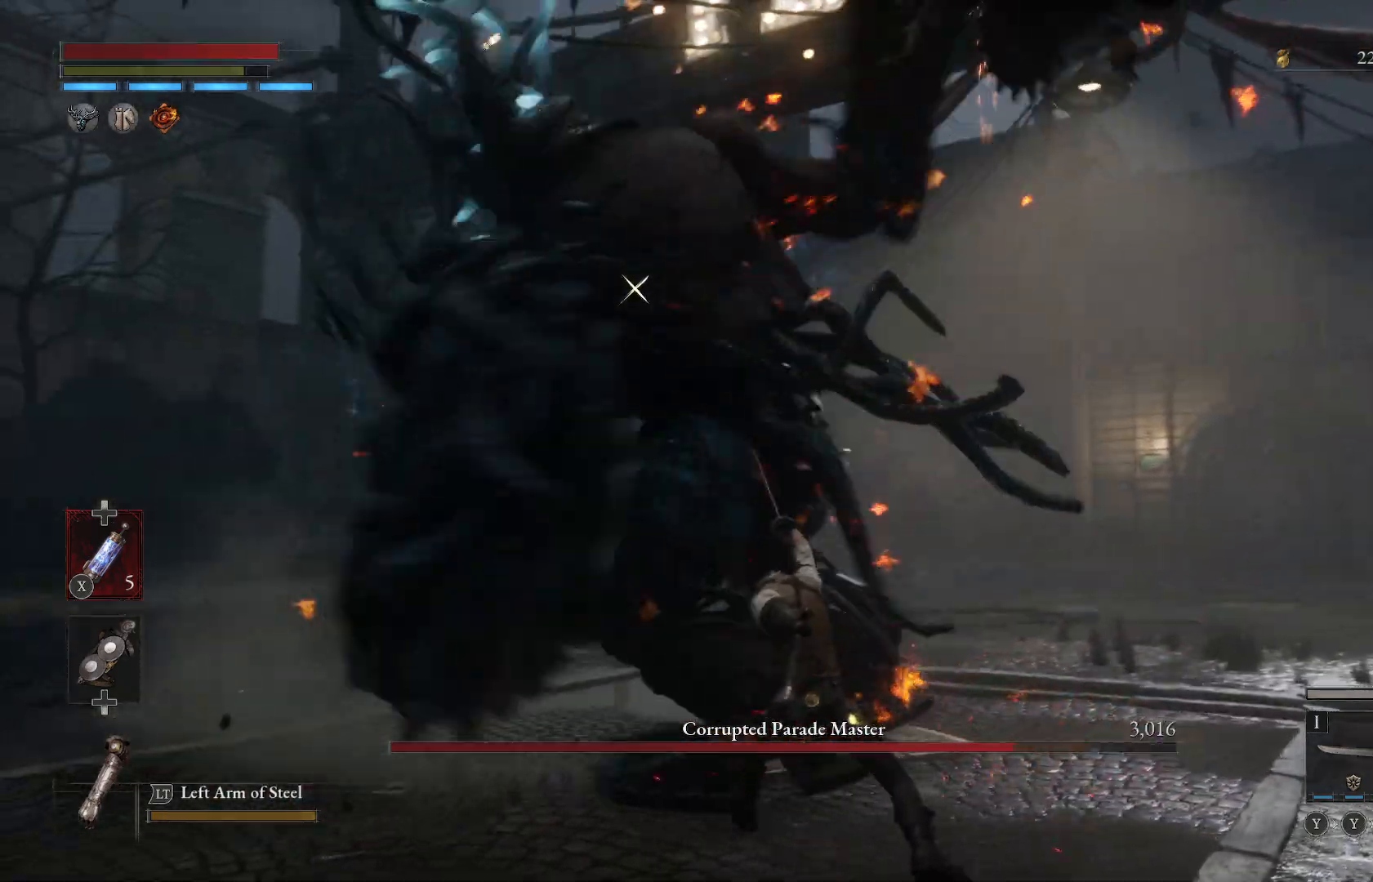
{"buttons": [], "left_stick": "up-right", "events": [[117, "B", "down"], [183, "B", "up"]]}
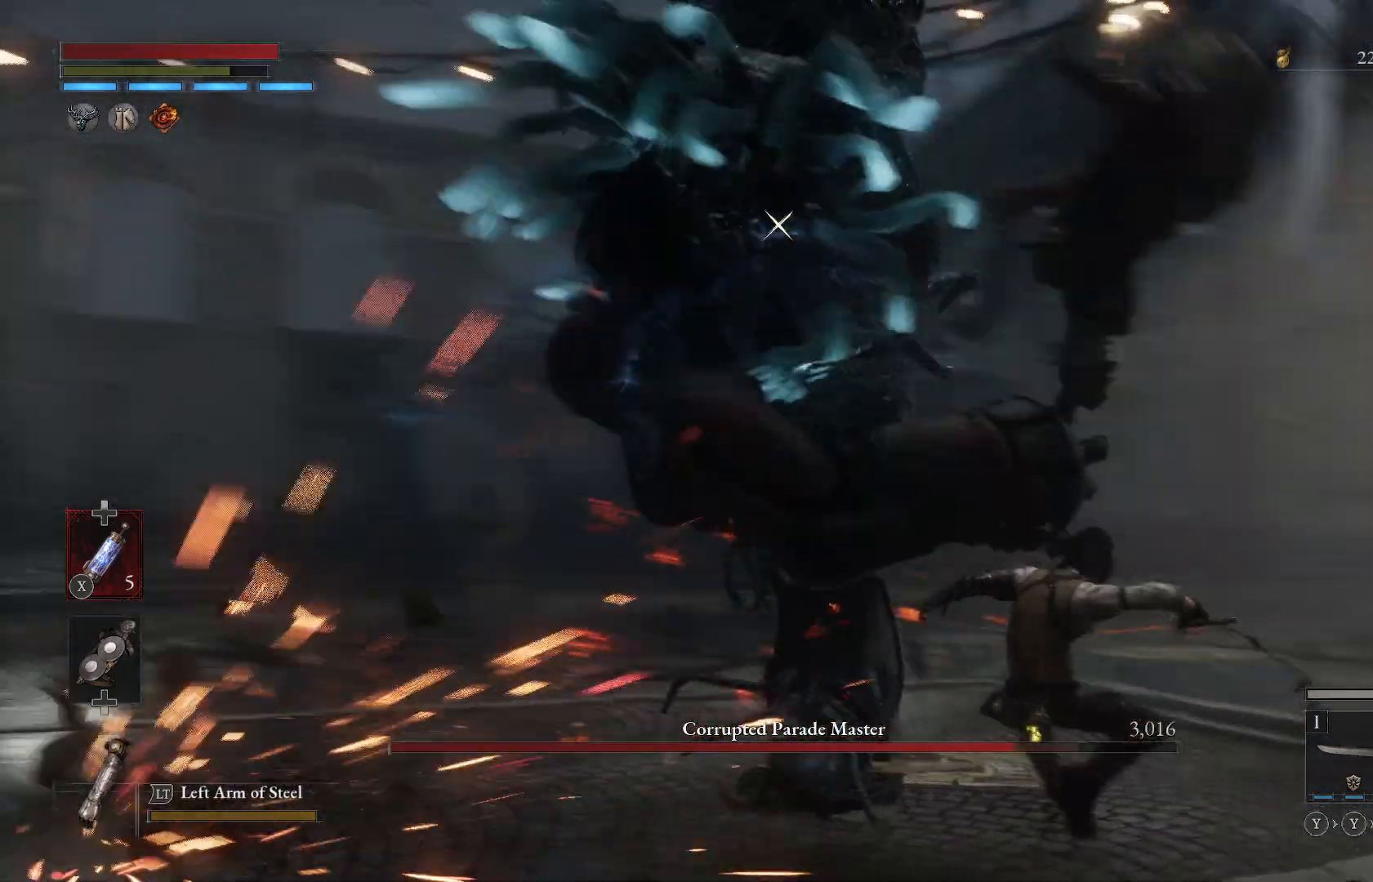
{"buttons": [], "left_stick": "up-right", "events": []}
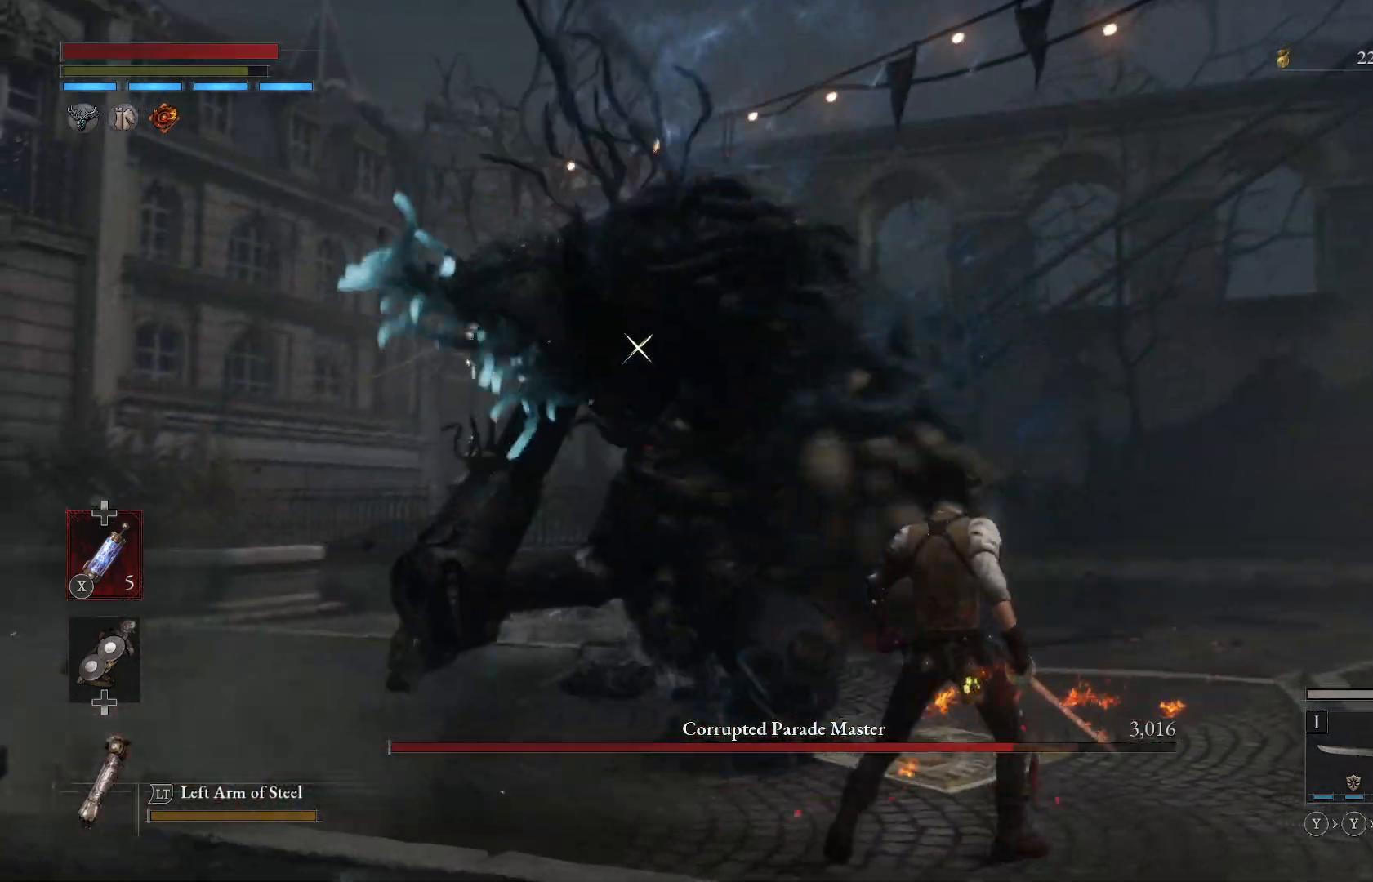
{"buttons": ["R2"], "left_stick": "up", "events": [[50, "left_stick", "up"], [117, "R2", "down"]]}
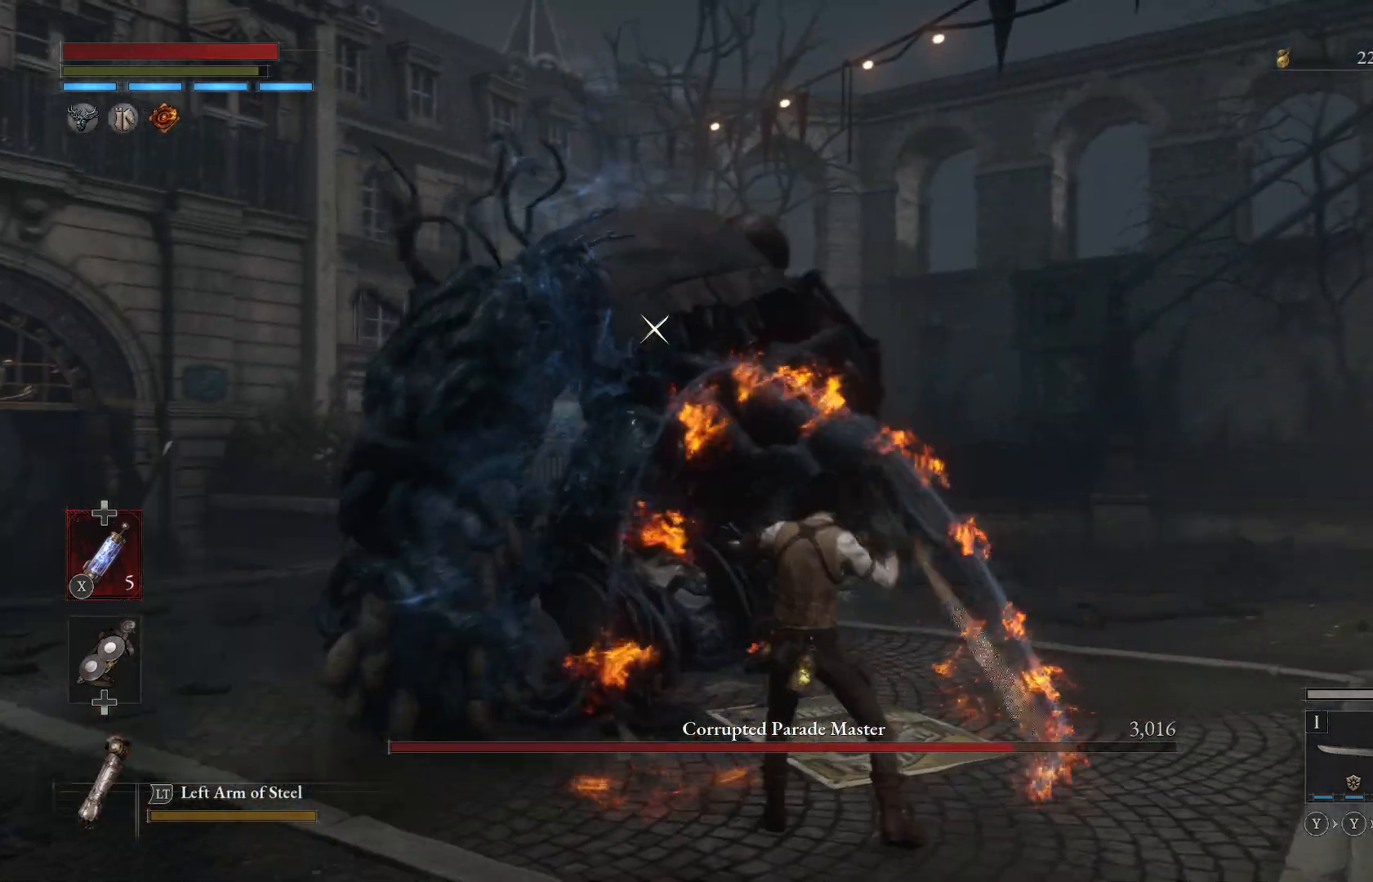
{"buttons": [], "left_stick": "up", "events": [[400, "R2", "up"]]}
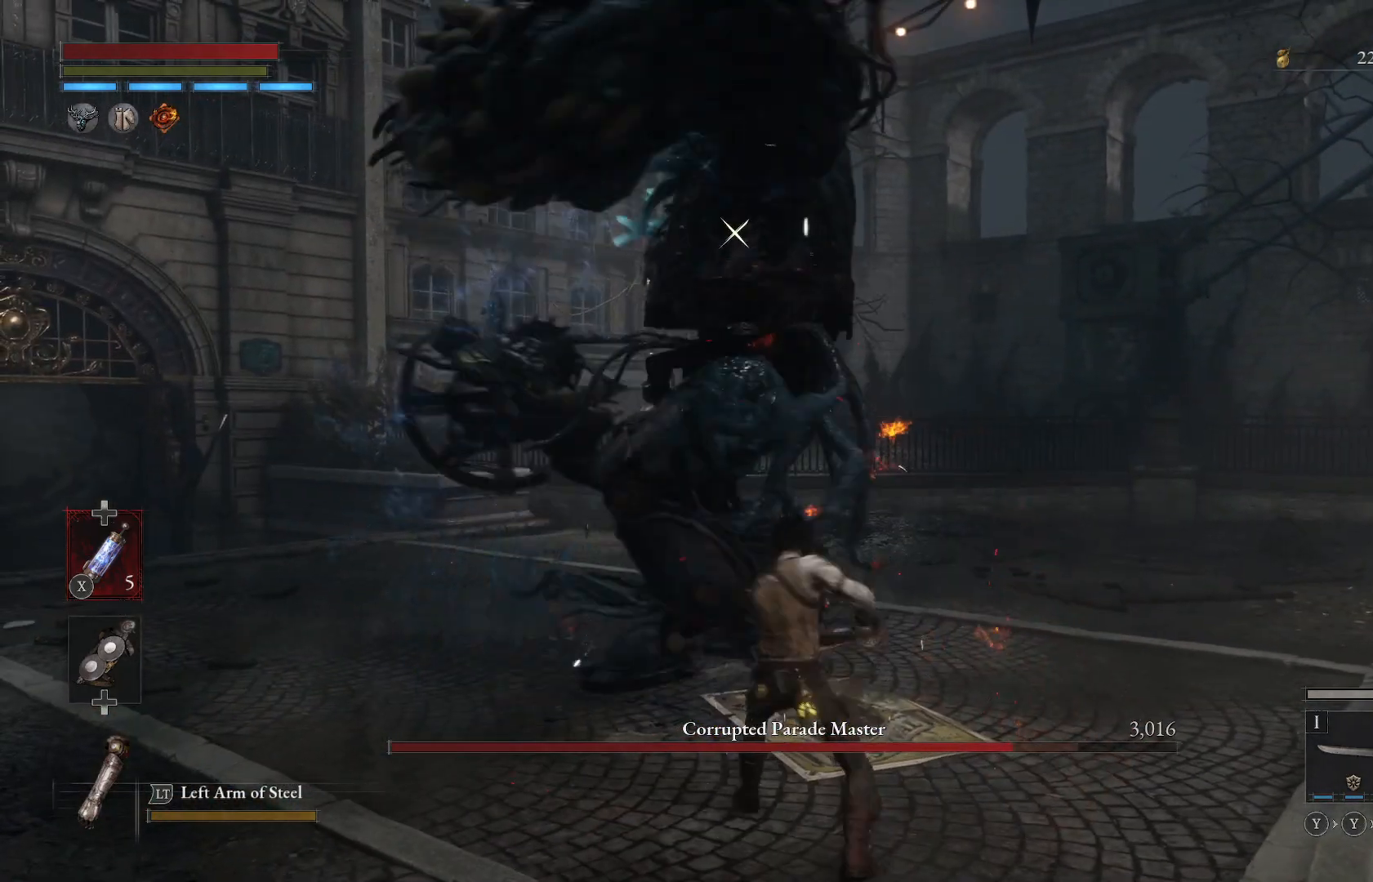
{"buttons": [], "left_stick": "up", "events": []}
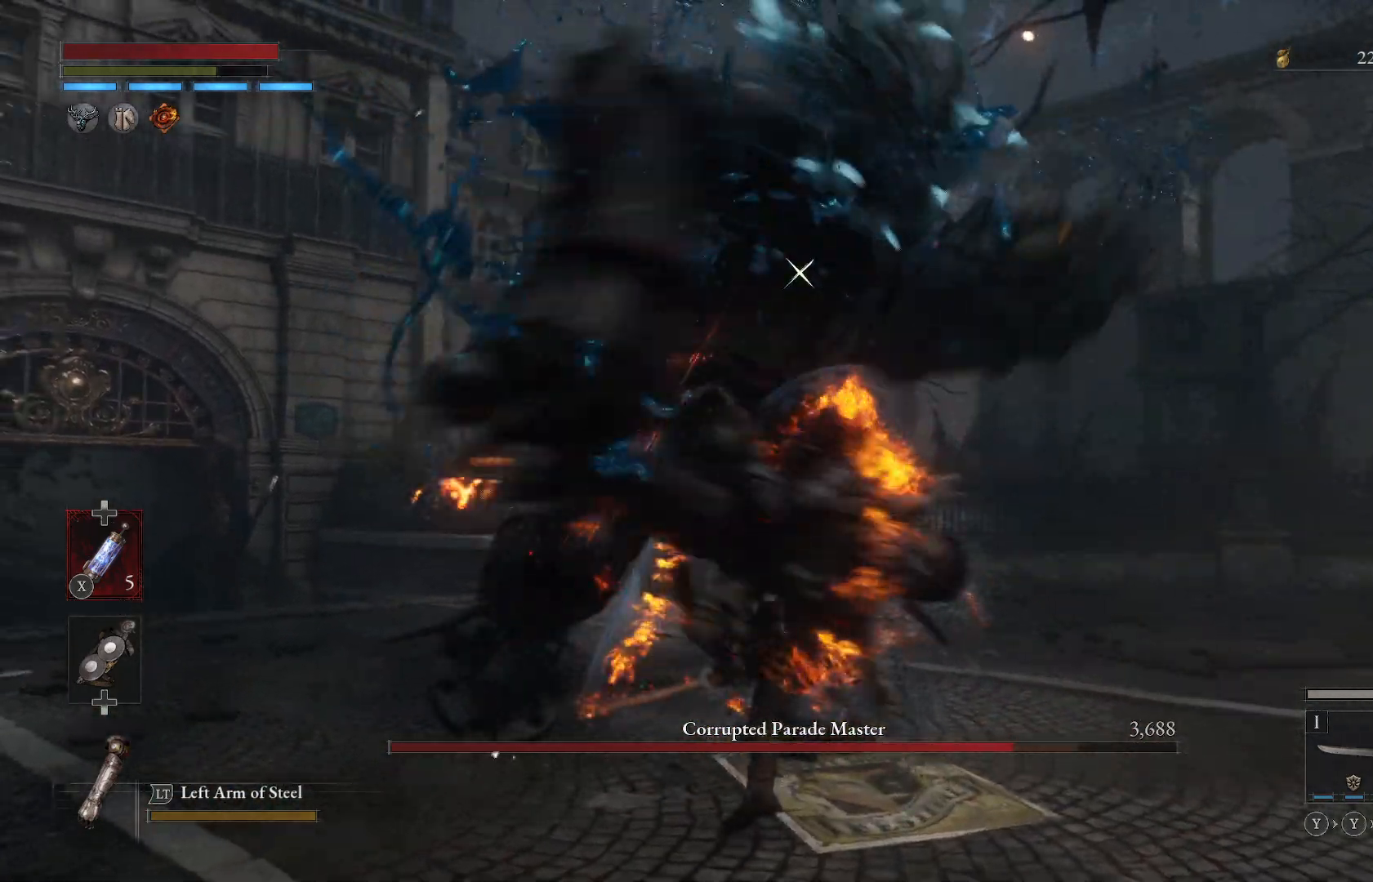
{"buttons": [], "left_stick": "up-right", "events": [[67, "left_stick", "center"], [433, "left_stick", "up-right"]]}
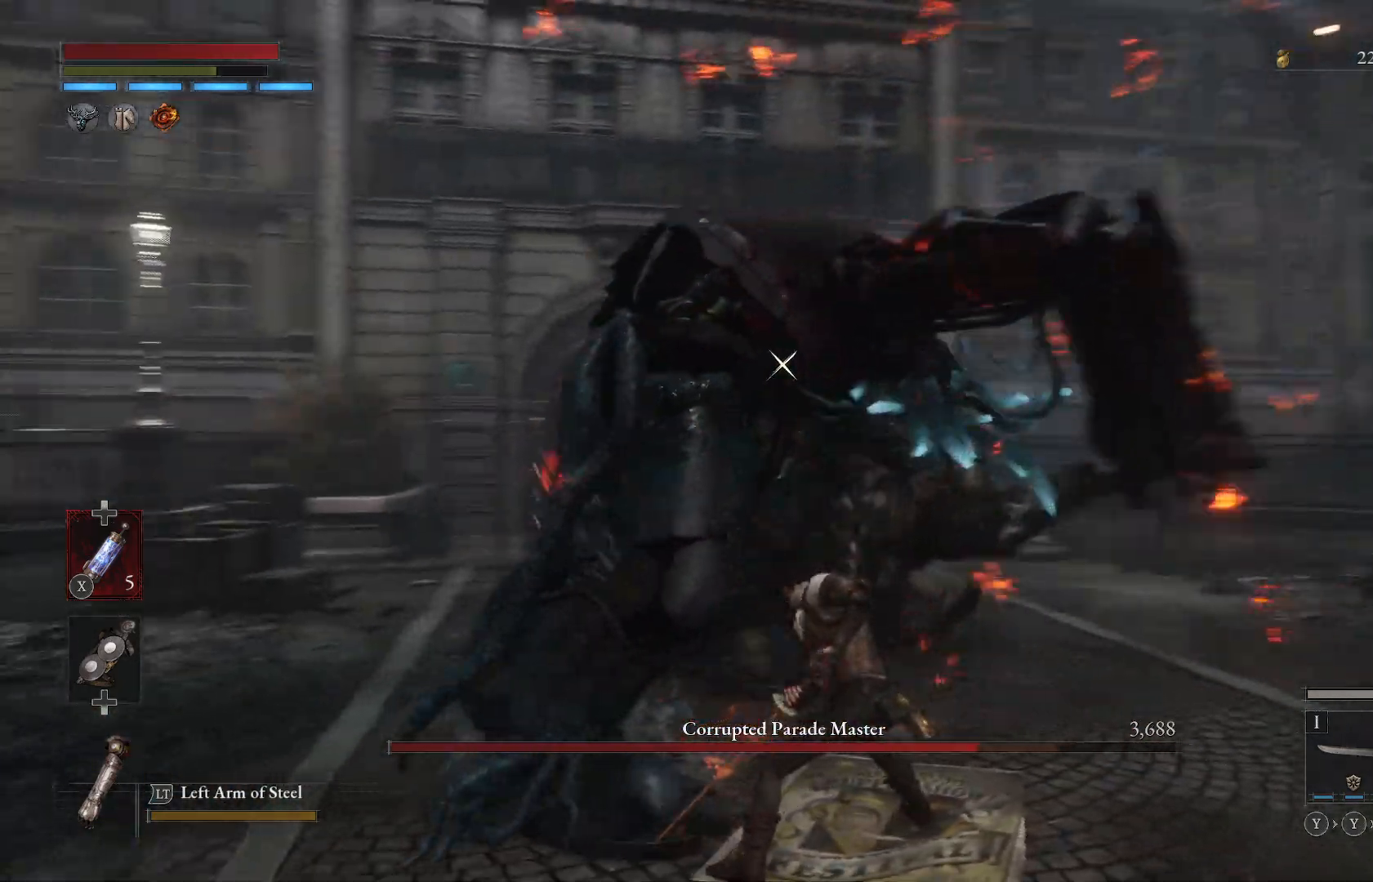
{"buttons": [], "left_stick": "up-right", "events": [[67, "B", "down"], [100, "B", "up"]]}
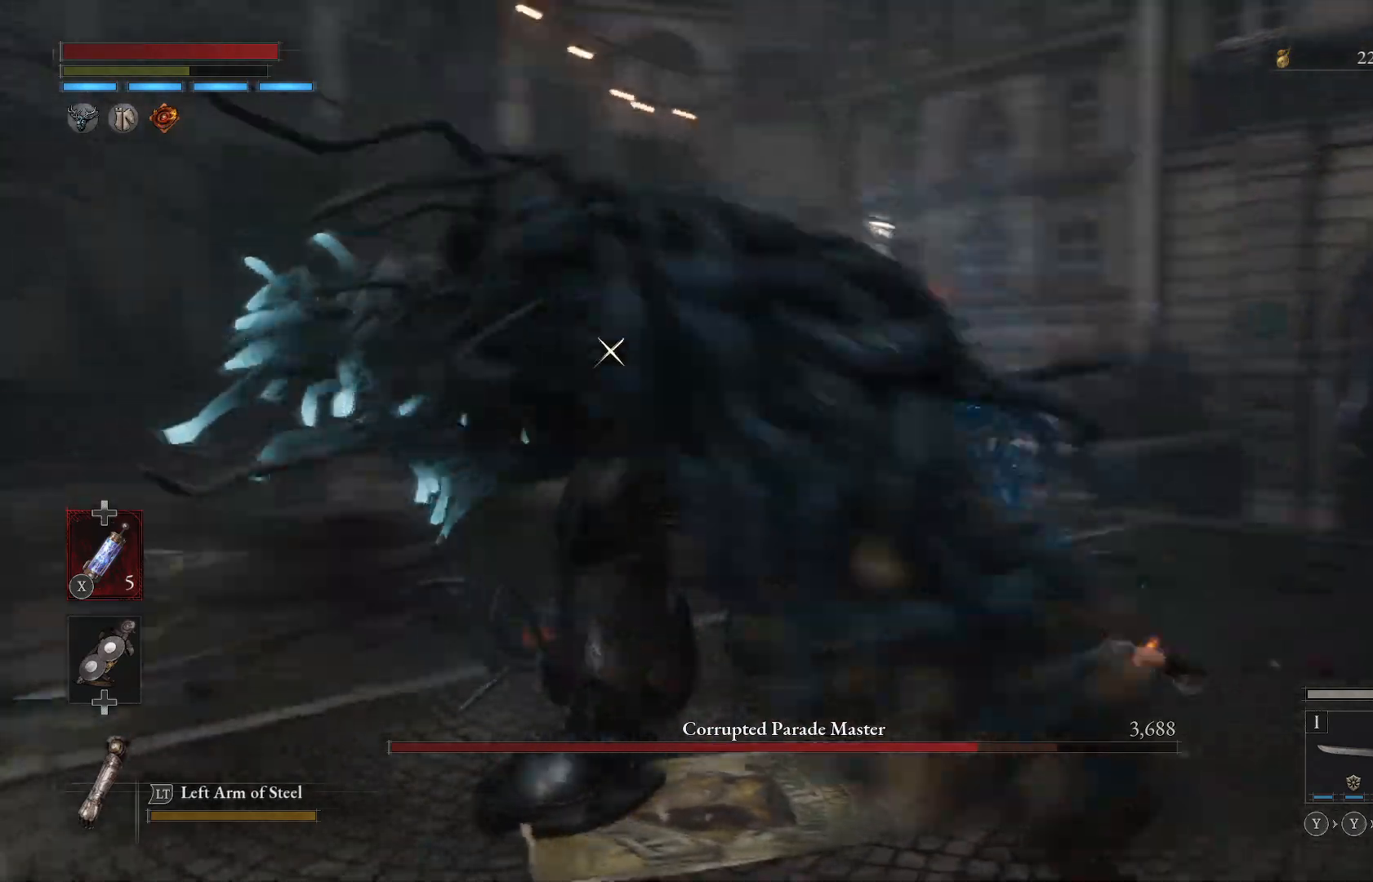
{"buttons": [], "left_stick": "up-right", "events": [[267, "R1", "down"], [367, "R1", "up"]]}
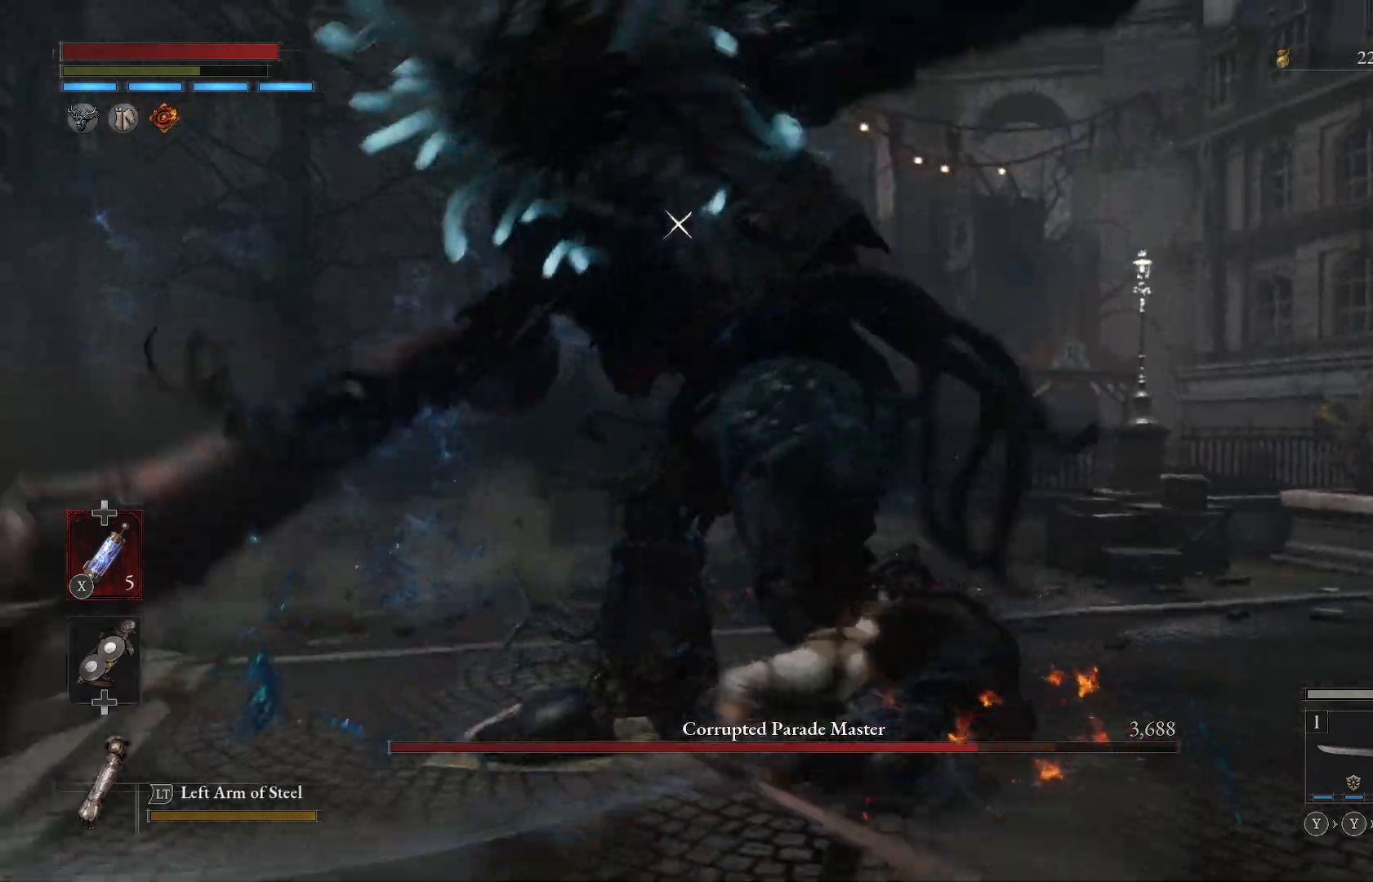
{"buttons": [], "left_stick": "up-right", "events": [[367, "R1", "down"], [400, "R1", "up"]]}
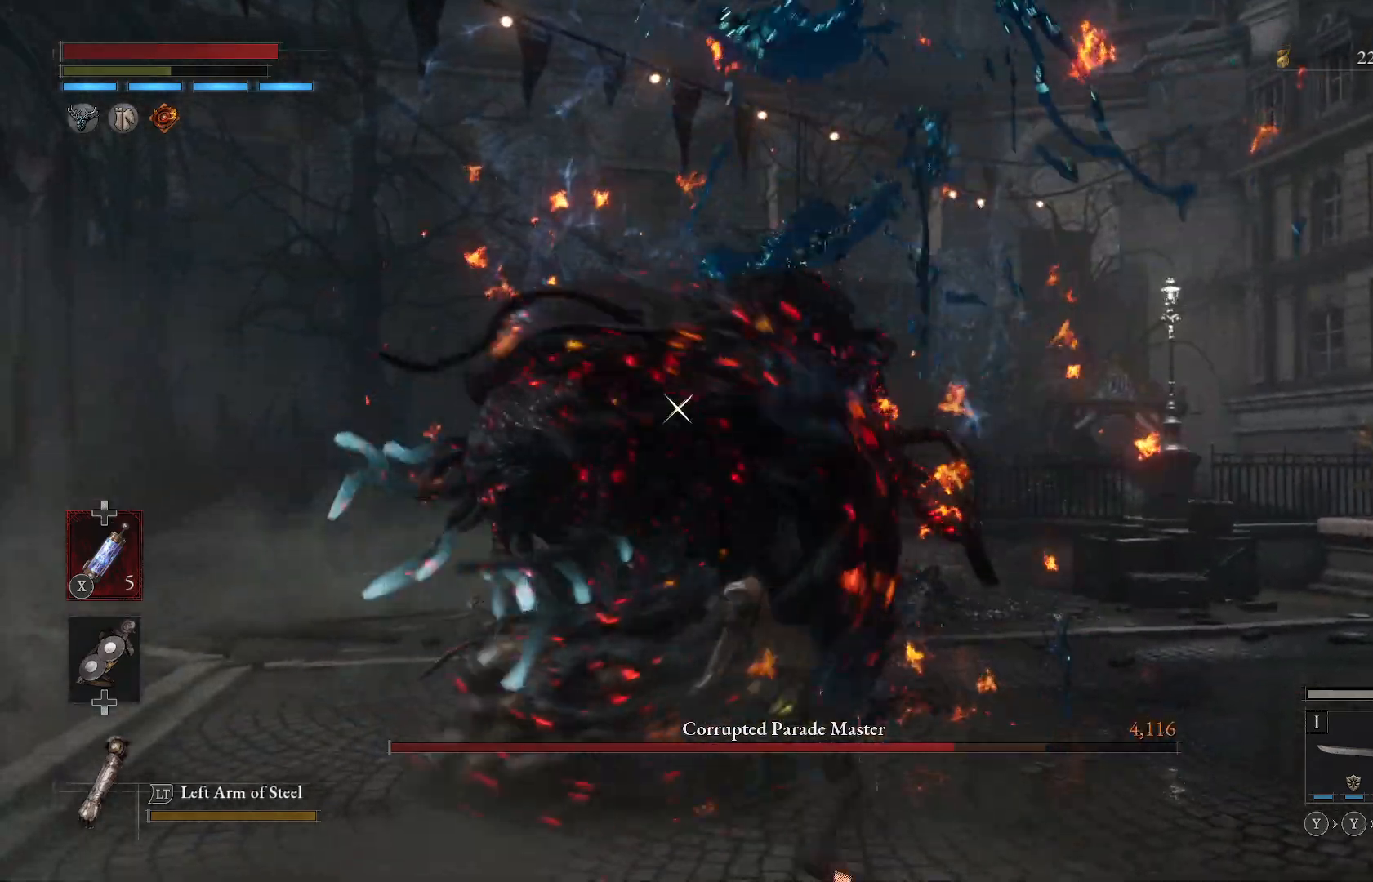
{"buttons": [], "left_stick": "up-left", "events": [[283, "left_stick", "up"], [400, "left_stick", "up-left"]]}
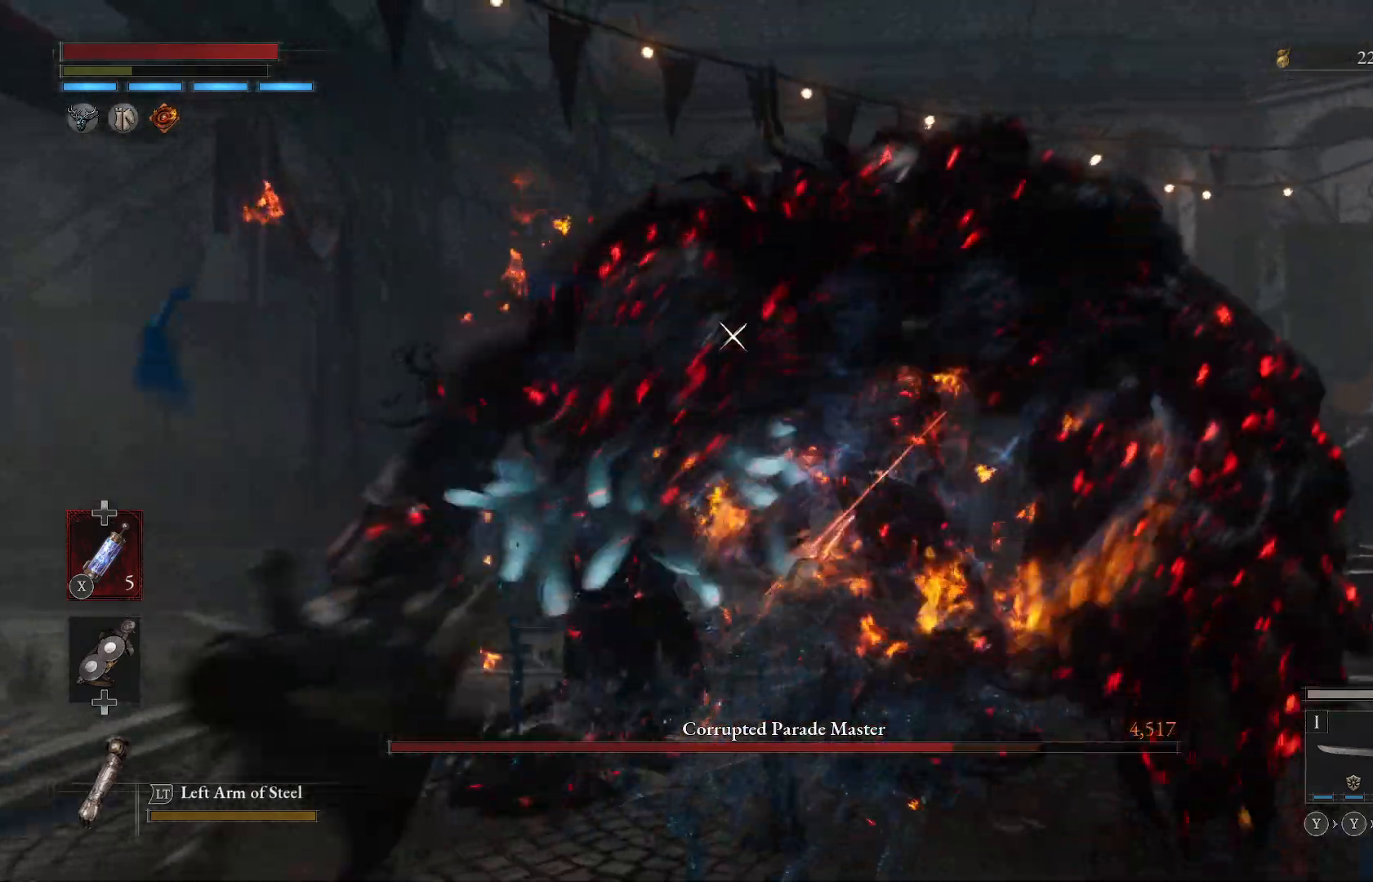
{"buttons": [], "left_stick": "up", "events": [[283, "left_stick", "center"], [383, "left_stick", "up"]]}
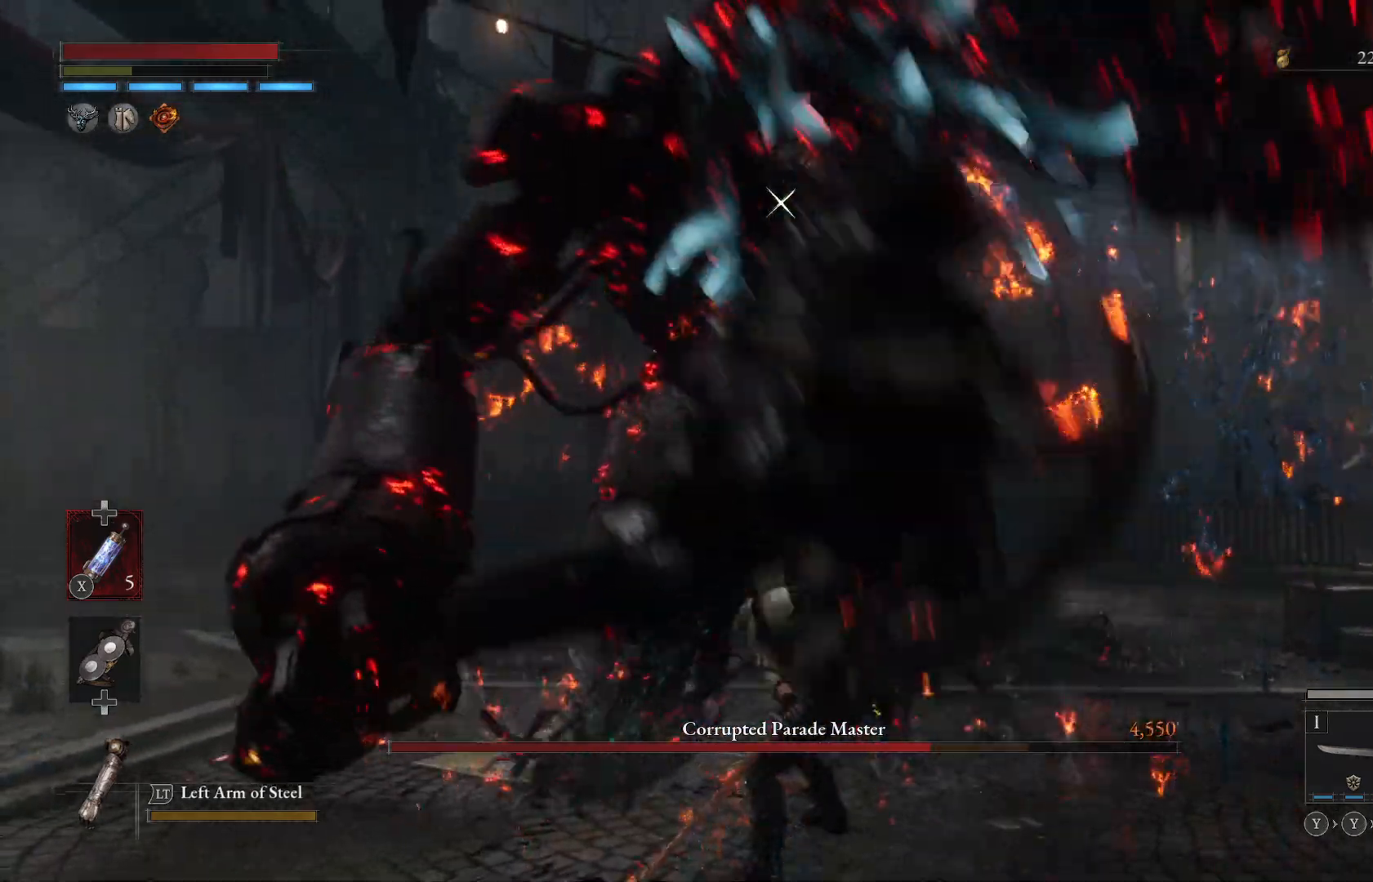
{"buttons": [], "left_stick": "left", "events": [[183, "left_stick", "center"], [233, "left_stick", "left"], [317, "B", "down"], [400, "B", "up"]]}
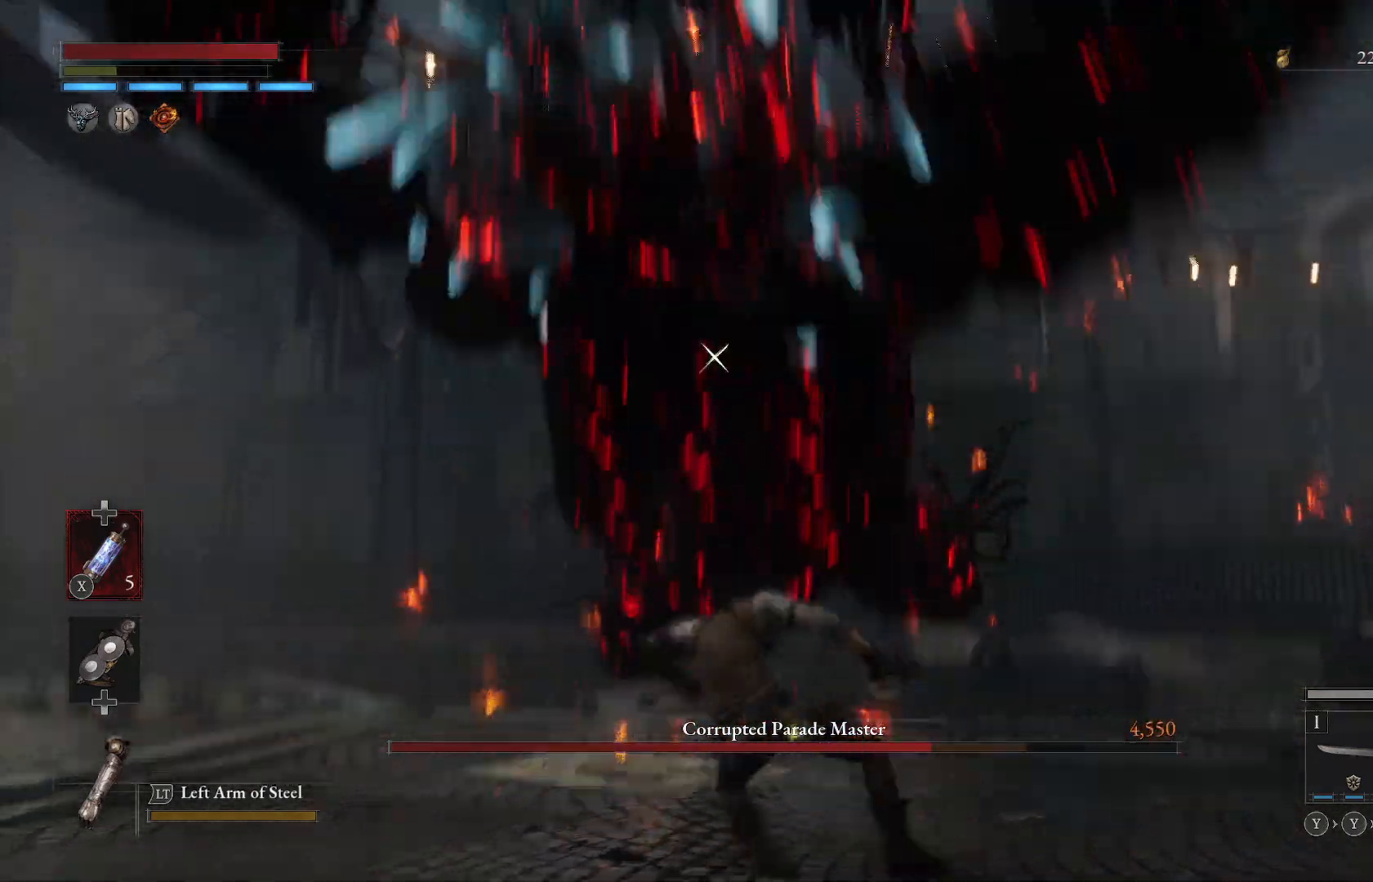
{"buttons": [], "left_stick": "up-left", "events": [[300, "left_stick", "up-left"], [450, "R1", "down"], [483, "R1", "up"]]}
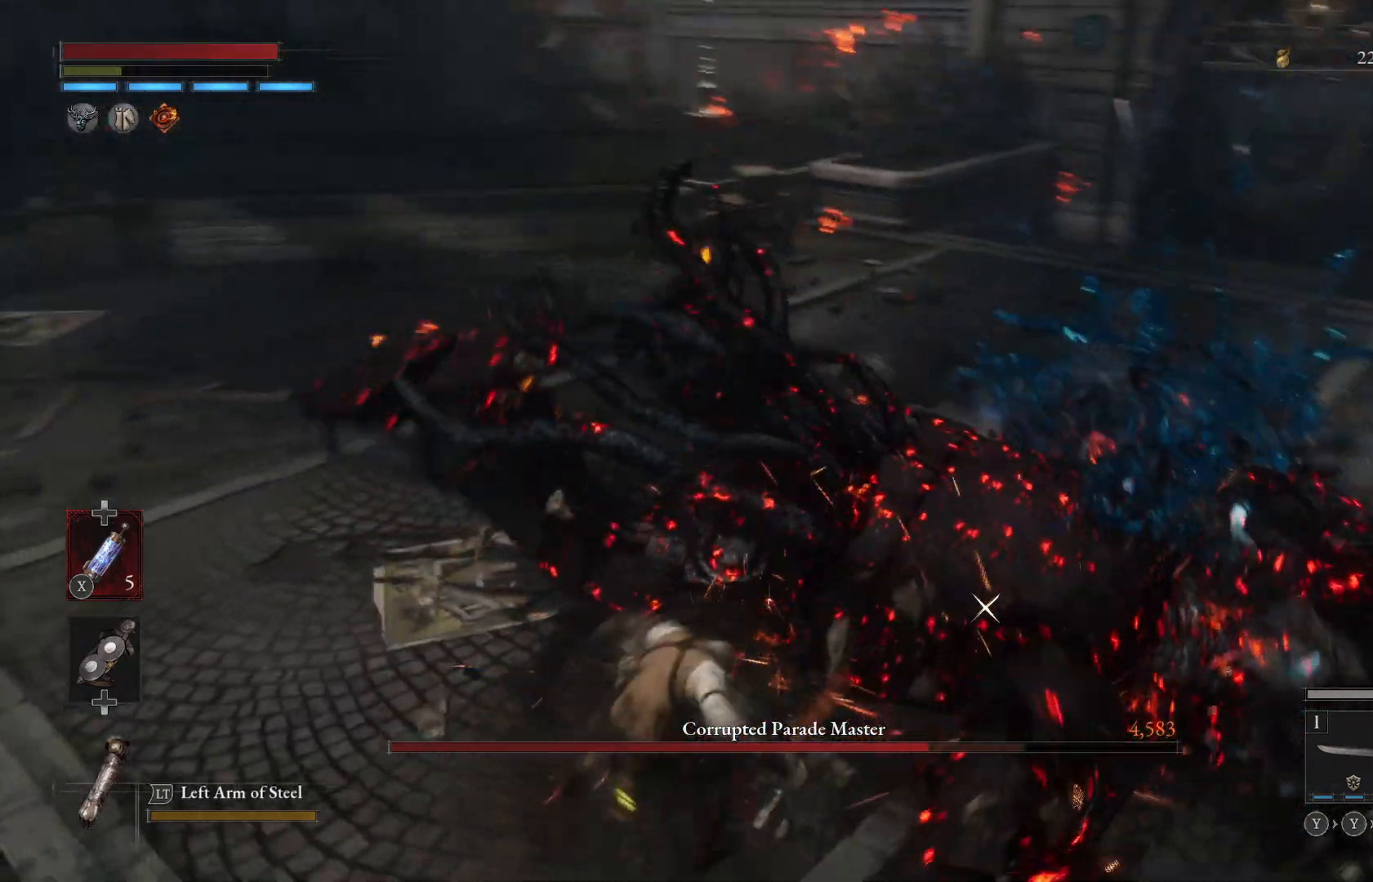
{"buttons": ["R1"], "left_stick": "left", "events": [[367, "left_stick", "left"], [417, "R1", "down"]]}
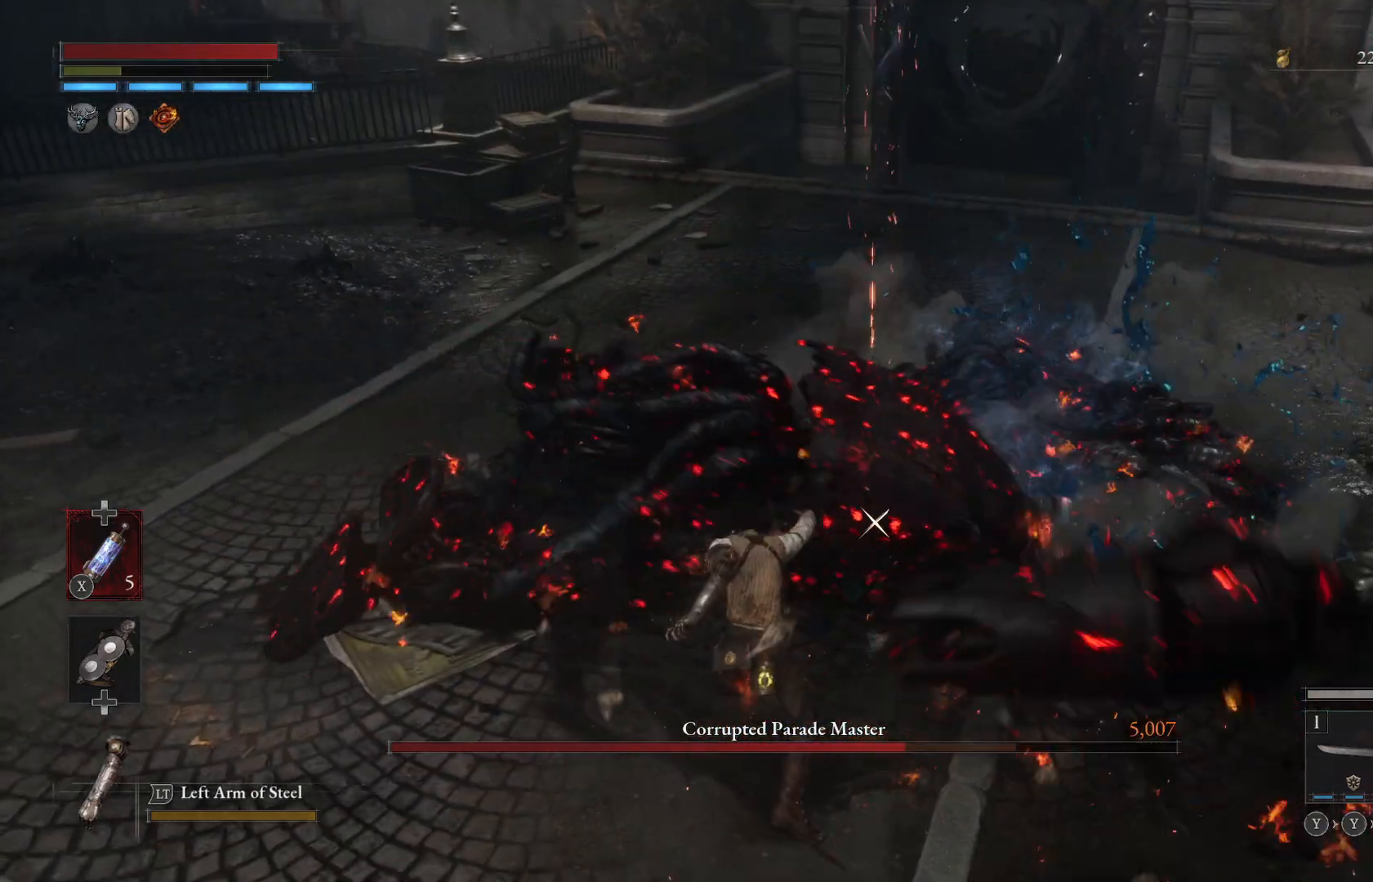
{"buttons": [], "left_stick": "left", "events": [[117, "R1", "up"]]}
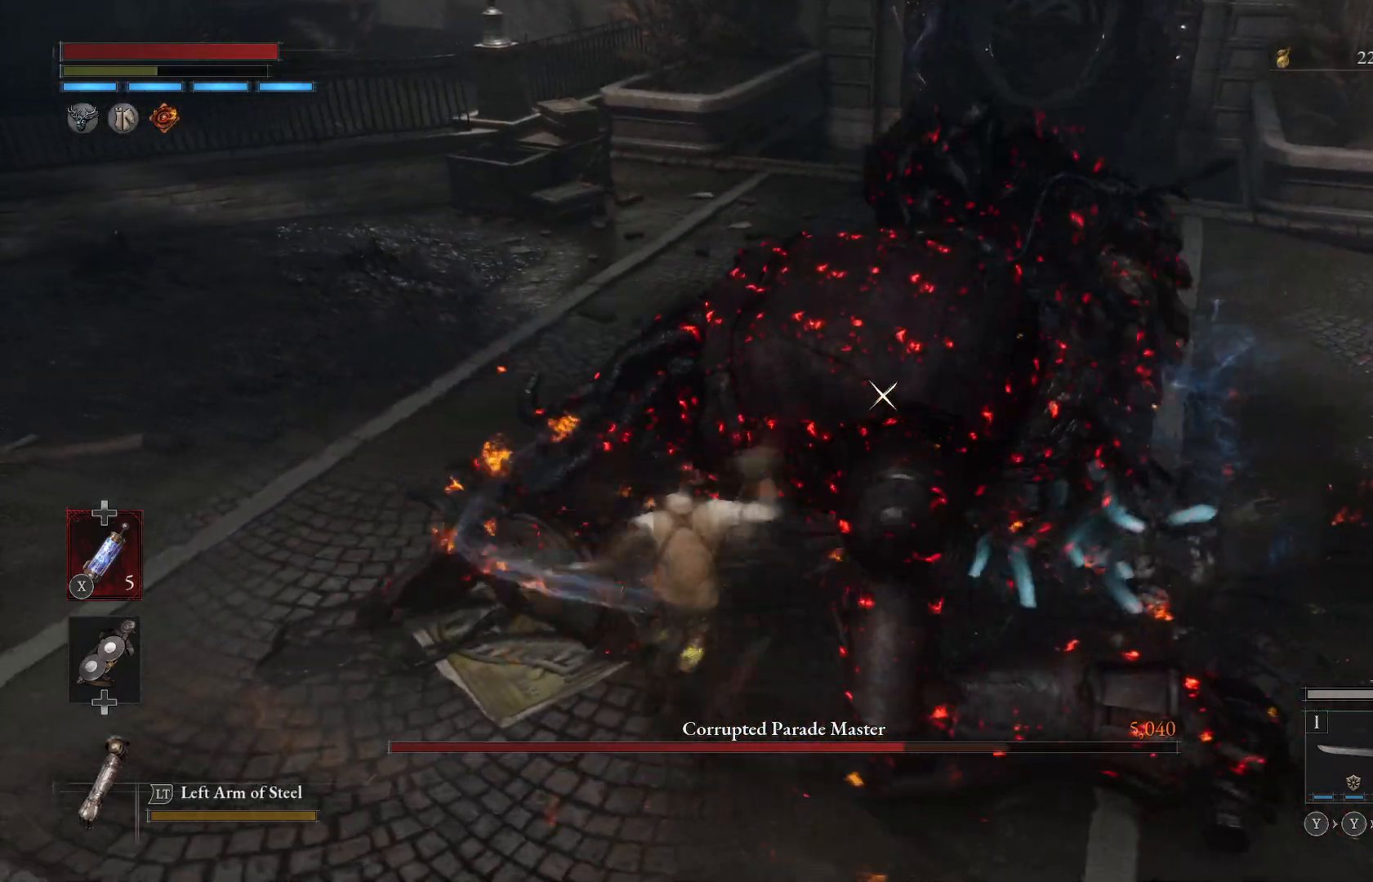
{"buttons": [], "left_stick": "left", "events": [[150, "R1", "down"], [267, "R1", "up"]]}
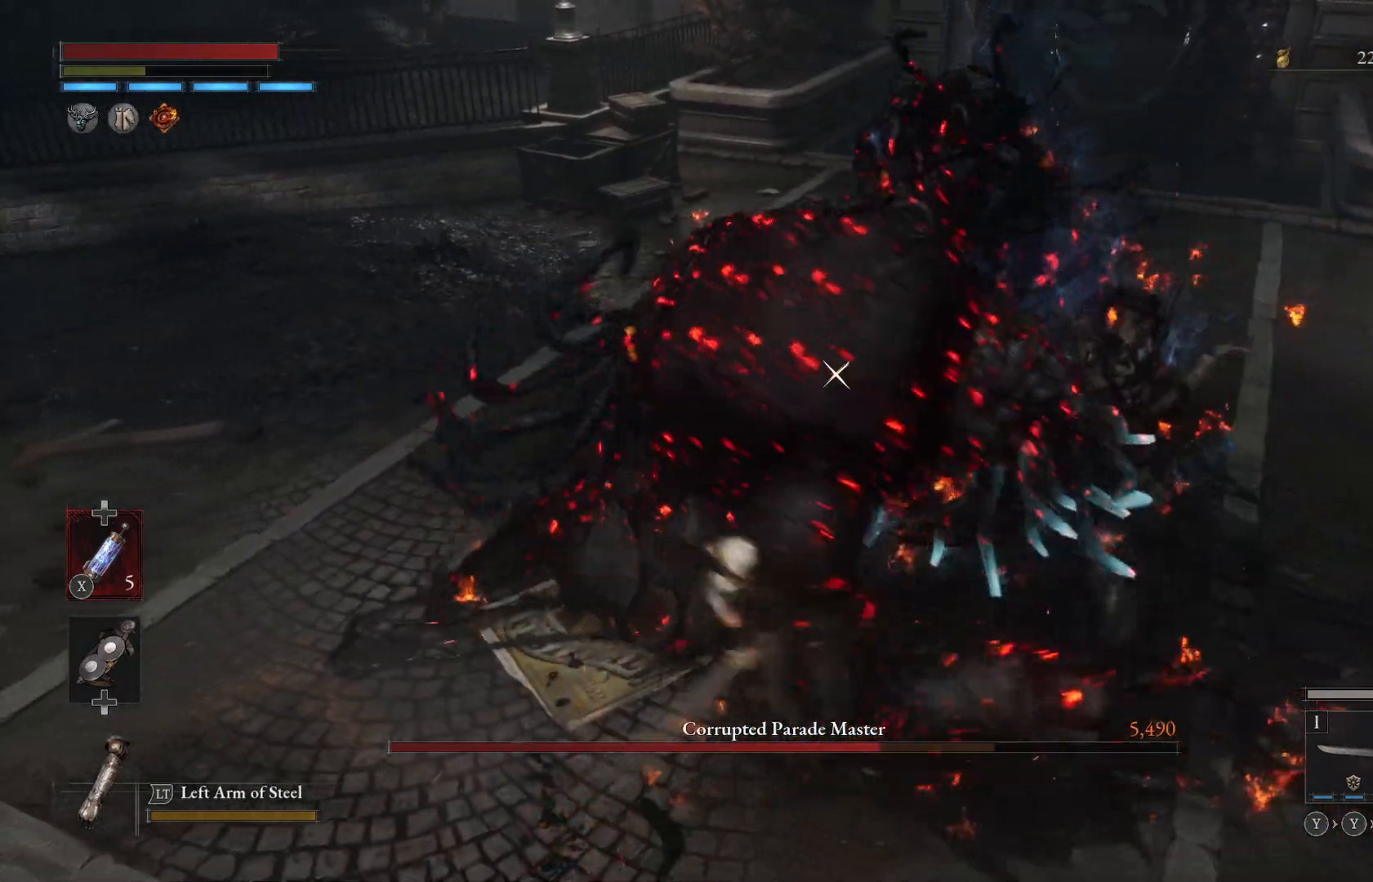
{"buttons": [], "left_stick": "left", "events": []}
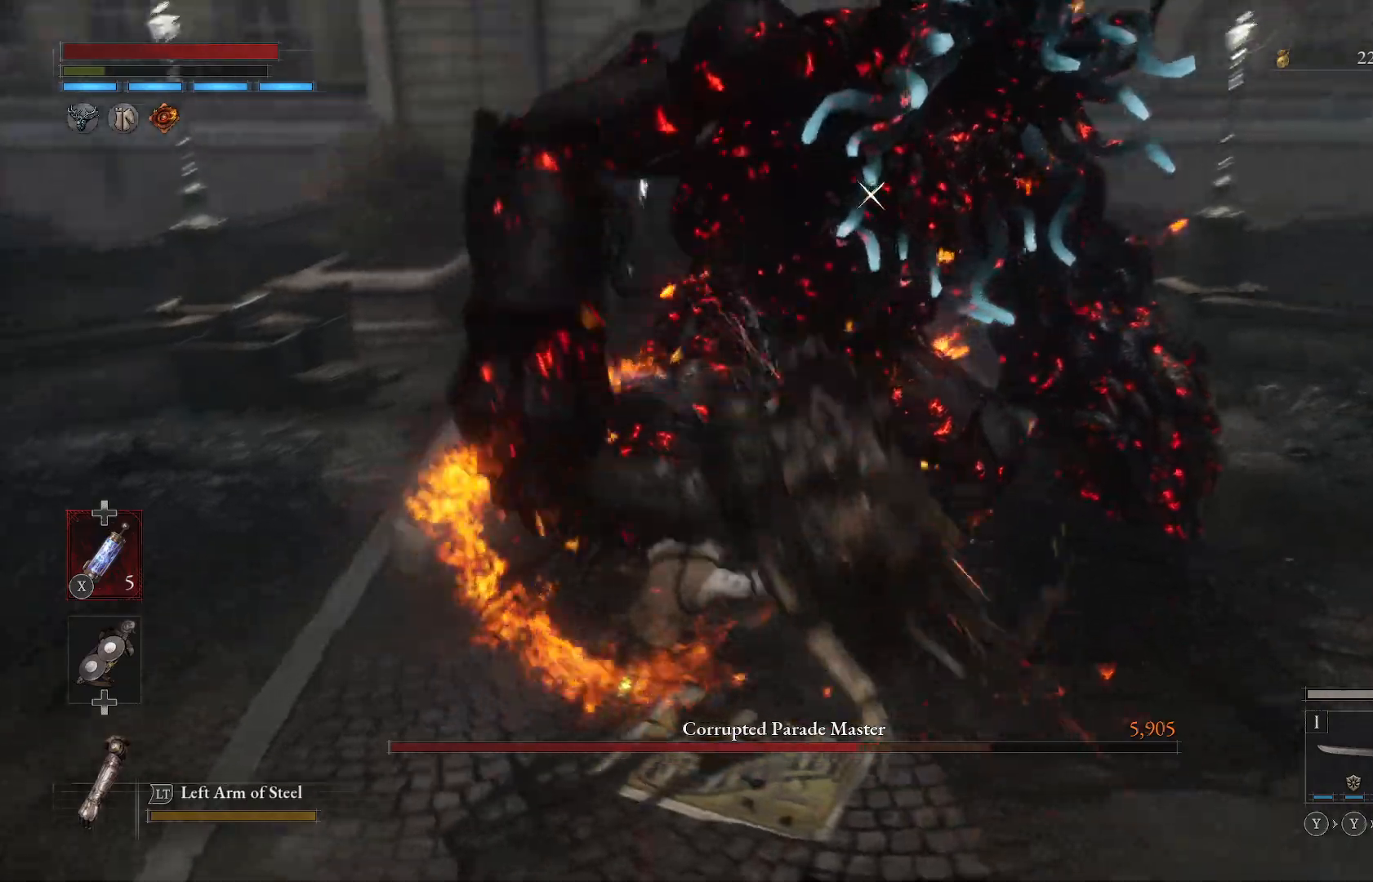
{"buttons": [], "left_stick": "down", "events": [[333, "left_stick", "down"]]}
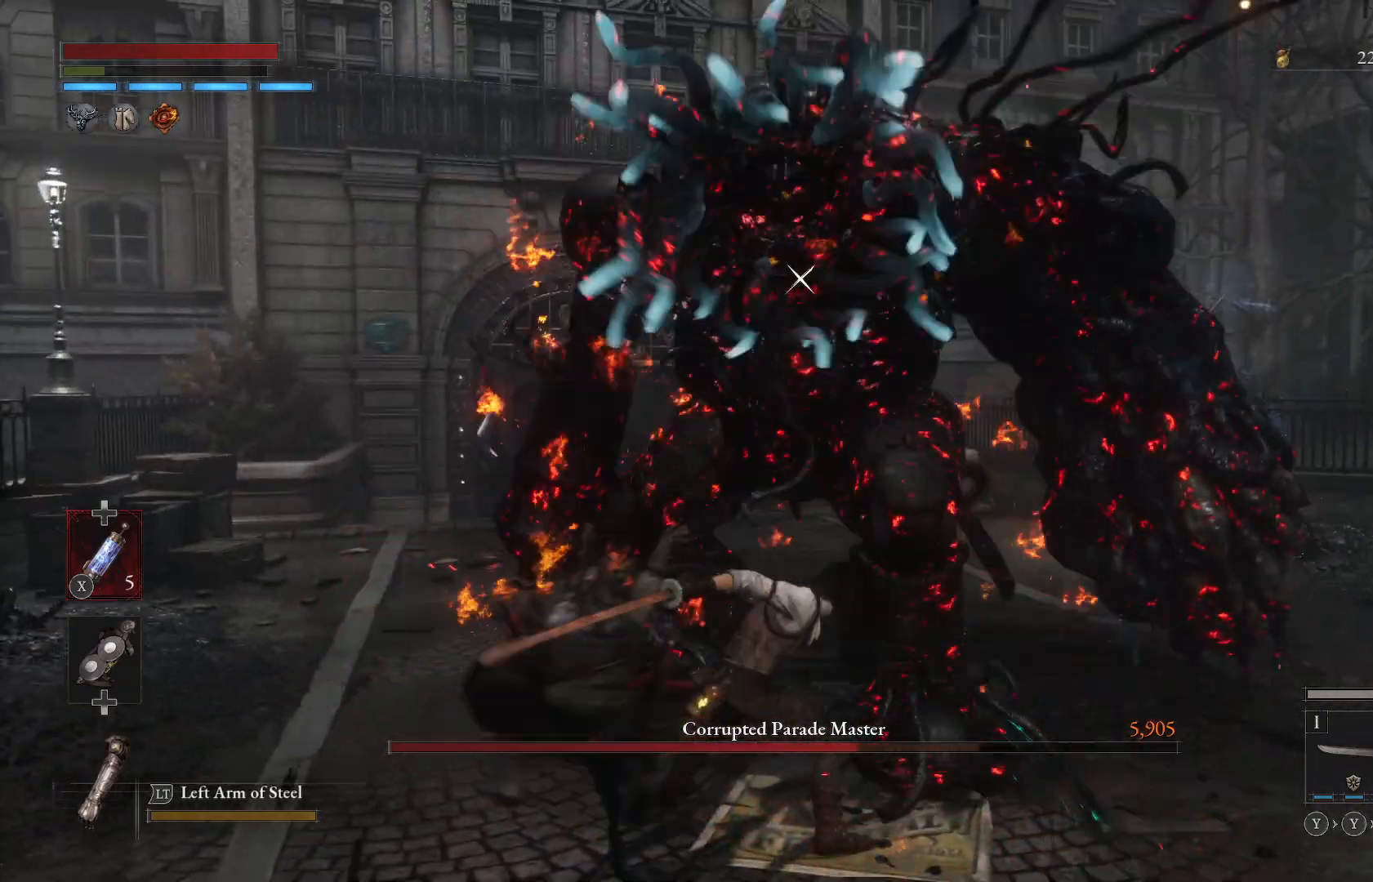
{"buttons": [], "left_stick": "down-right", "events": [[50, "left_stick", "down-right"]]}
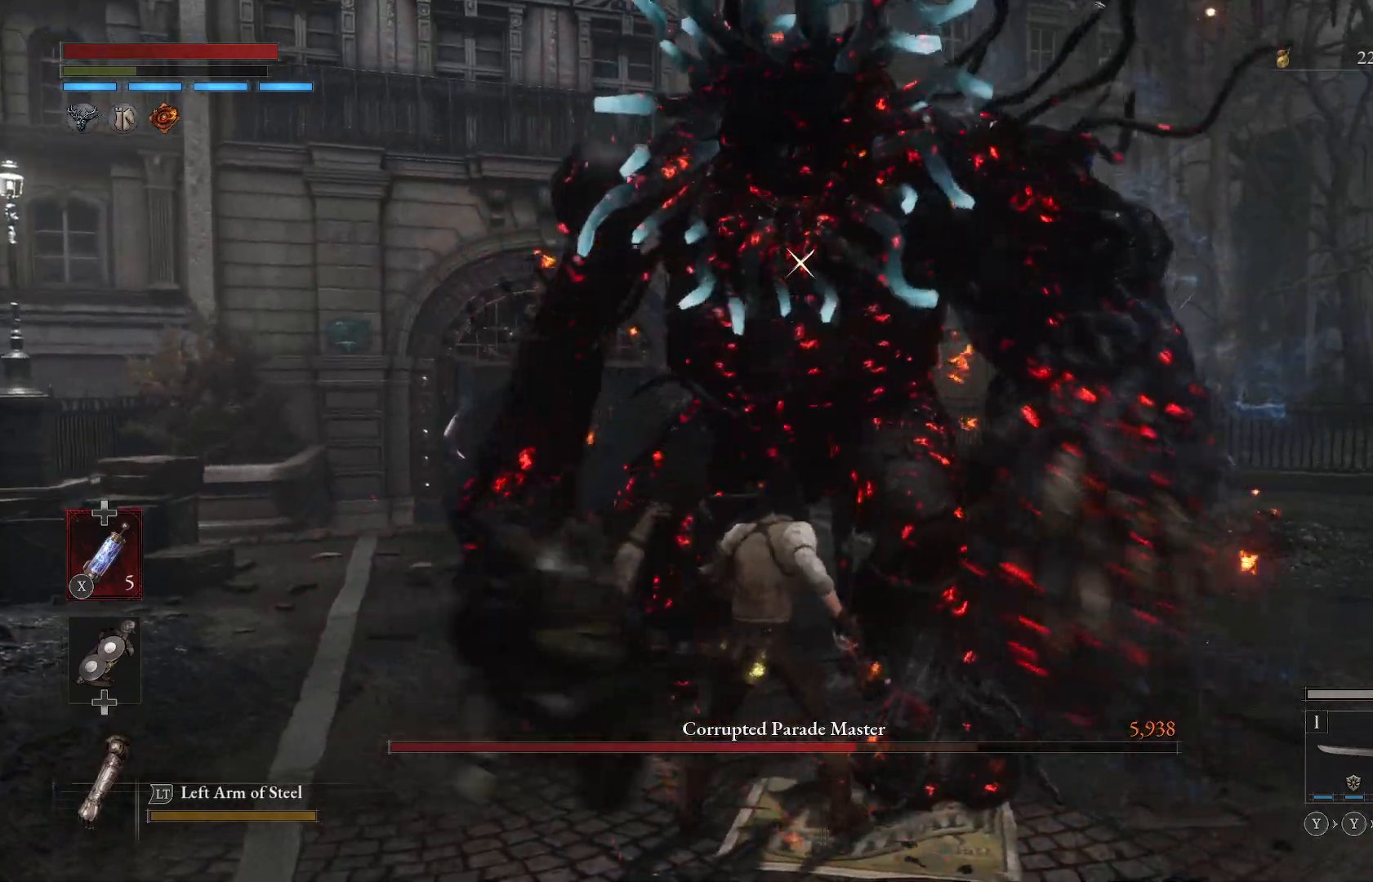
{"buttons": [], "left_stick": "center", "events": [[350, "left_stick", "center"]]}
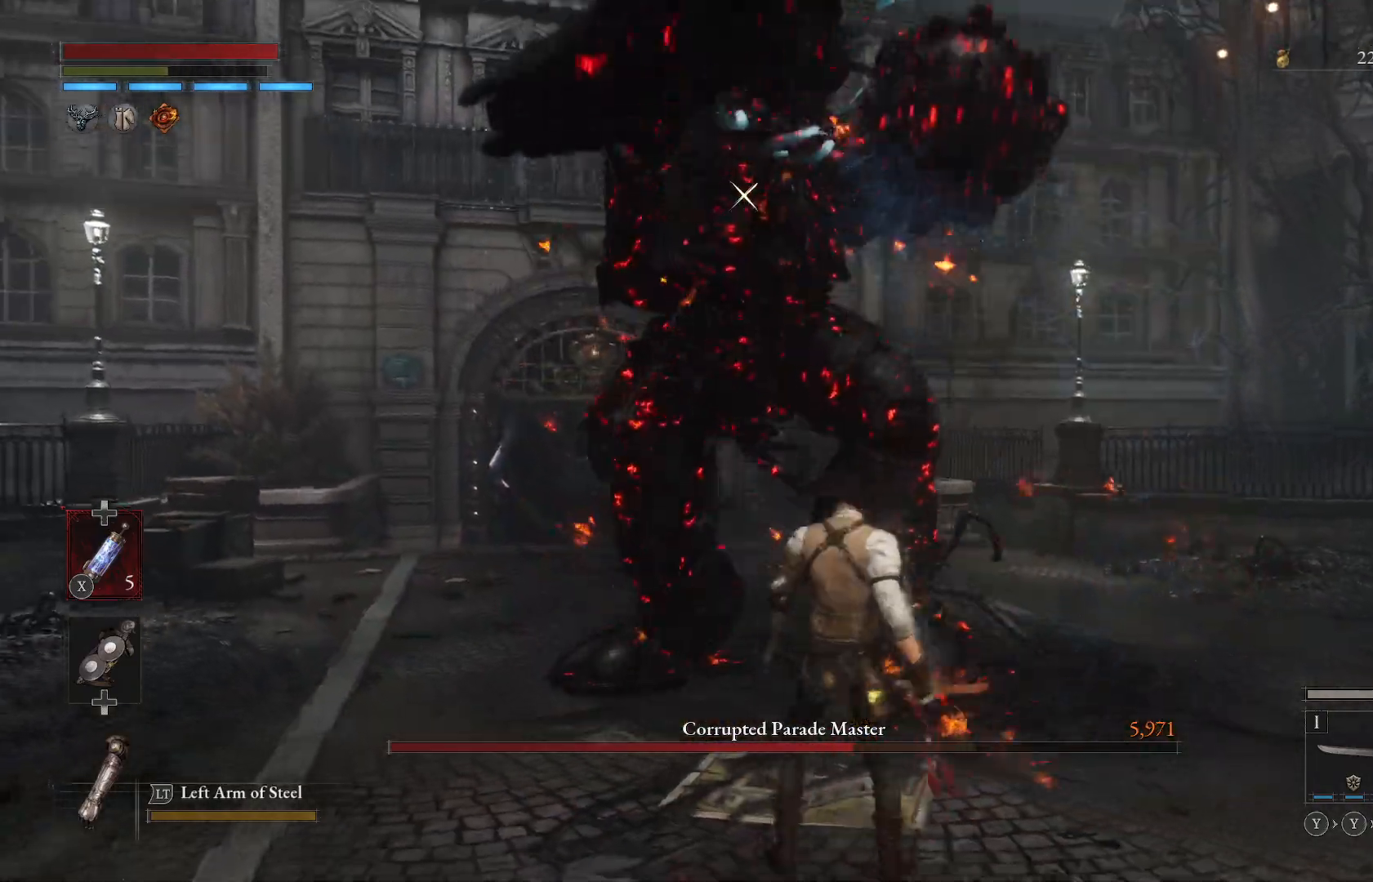
{"buttons": [], "left_stick": "center", "events": [[33, "left_stick", "up"], [200, "left_stick", "center"], [267, "R1", "down"], [400, "R1", "up"]]}
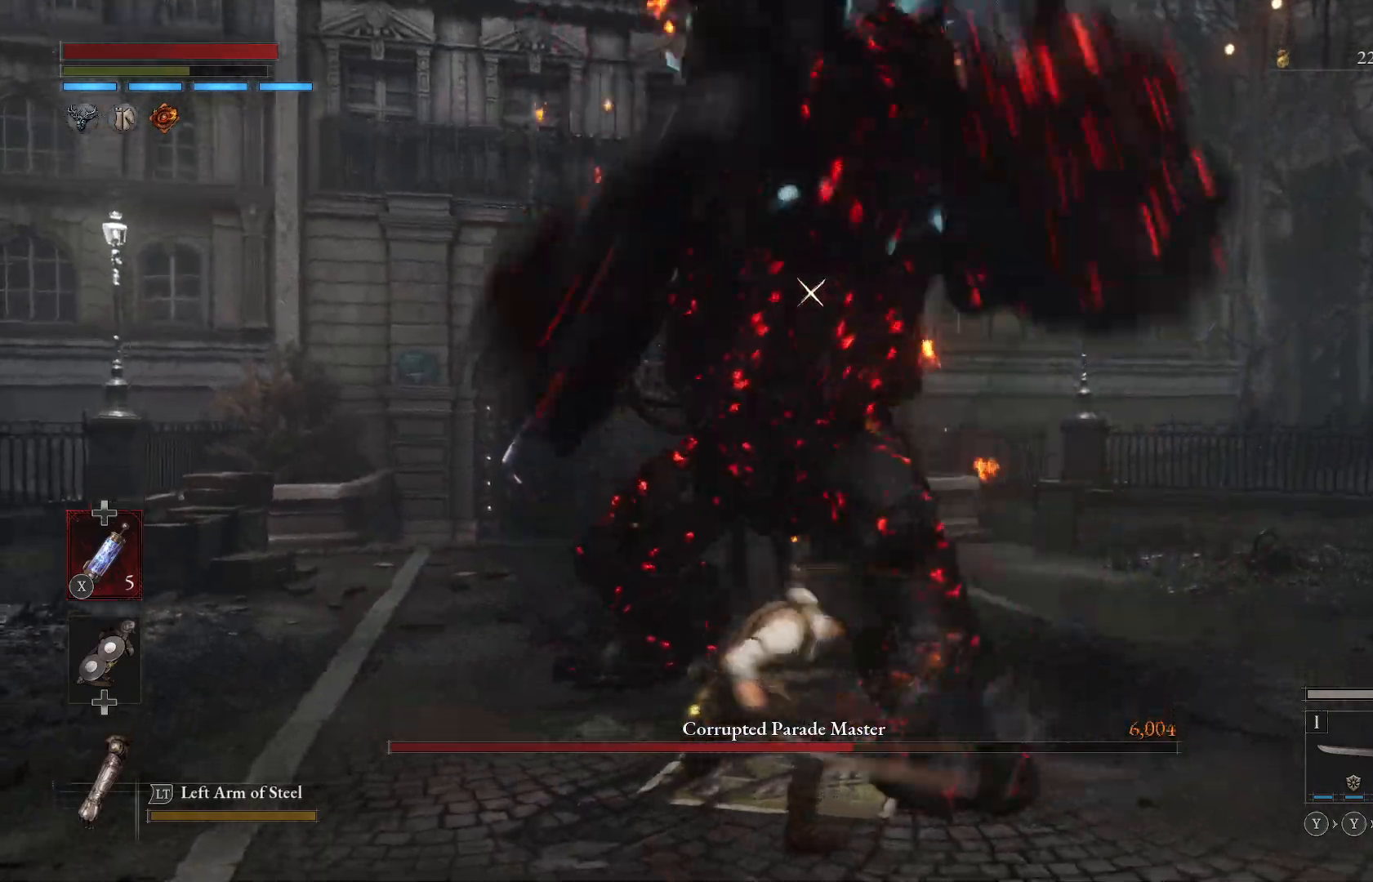
{"buttons": ["R1"], "left_stick": "up", "events": [[417, "R1", "down"], [417, "left_stick", "up"]]}
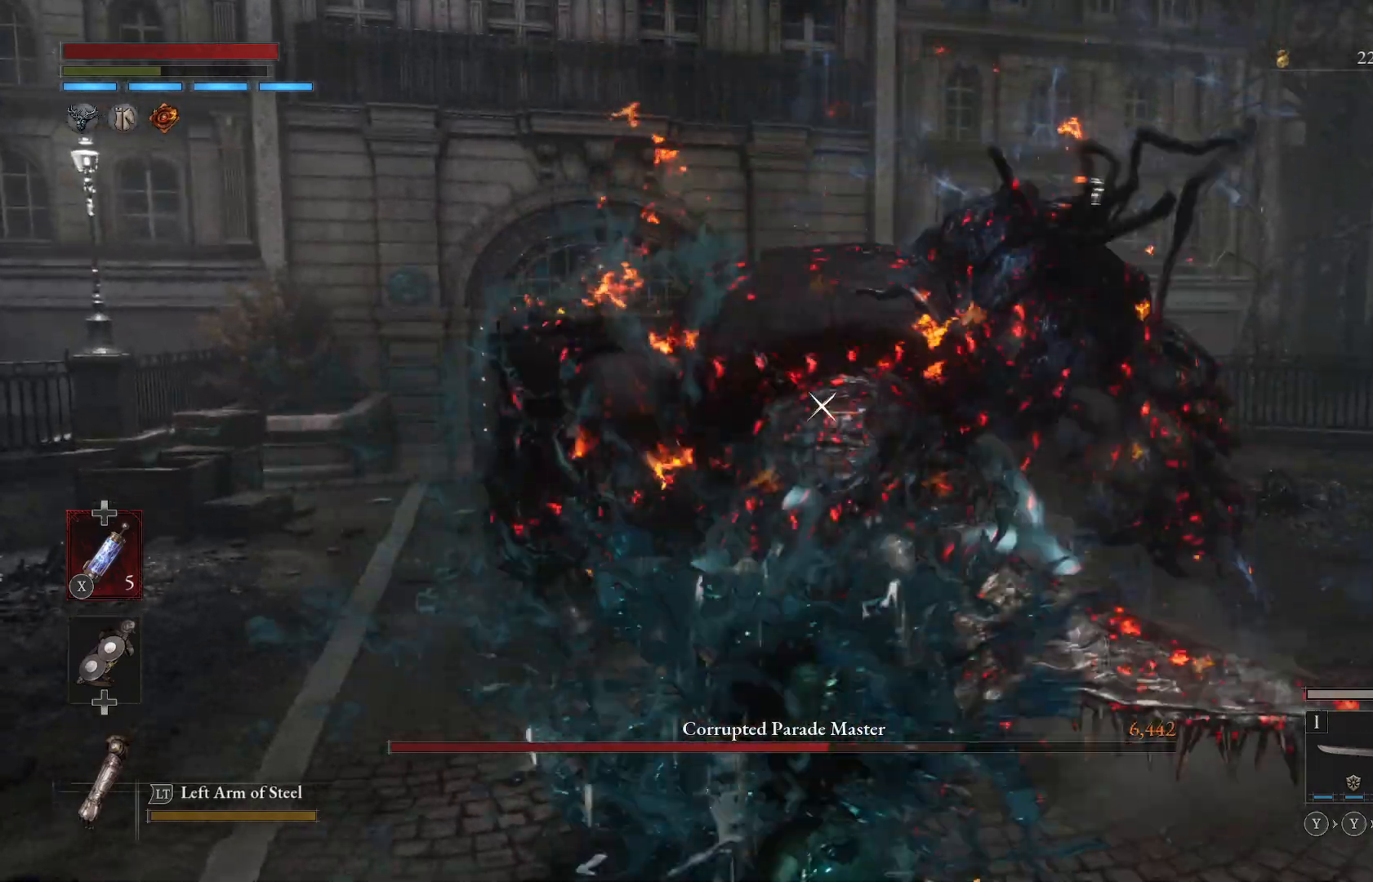
{"buttons": ["R1"], "left_stick": "up", "events": []}
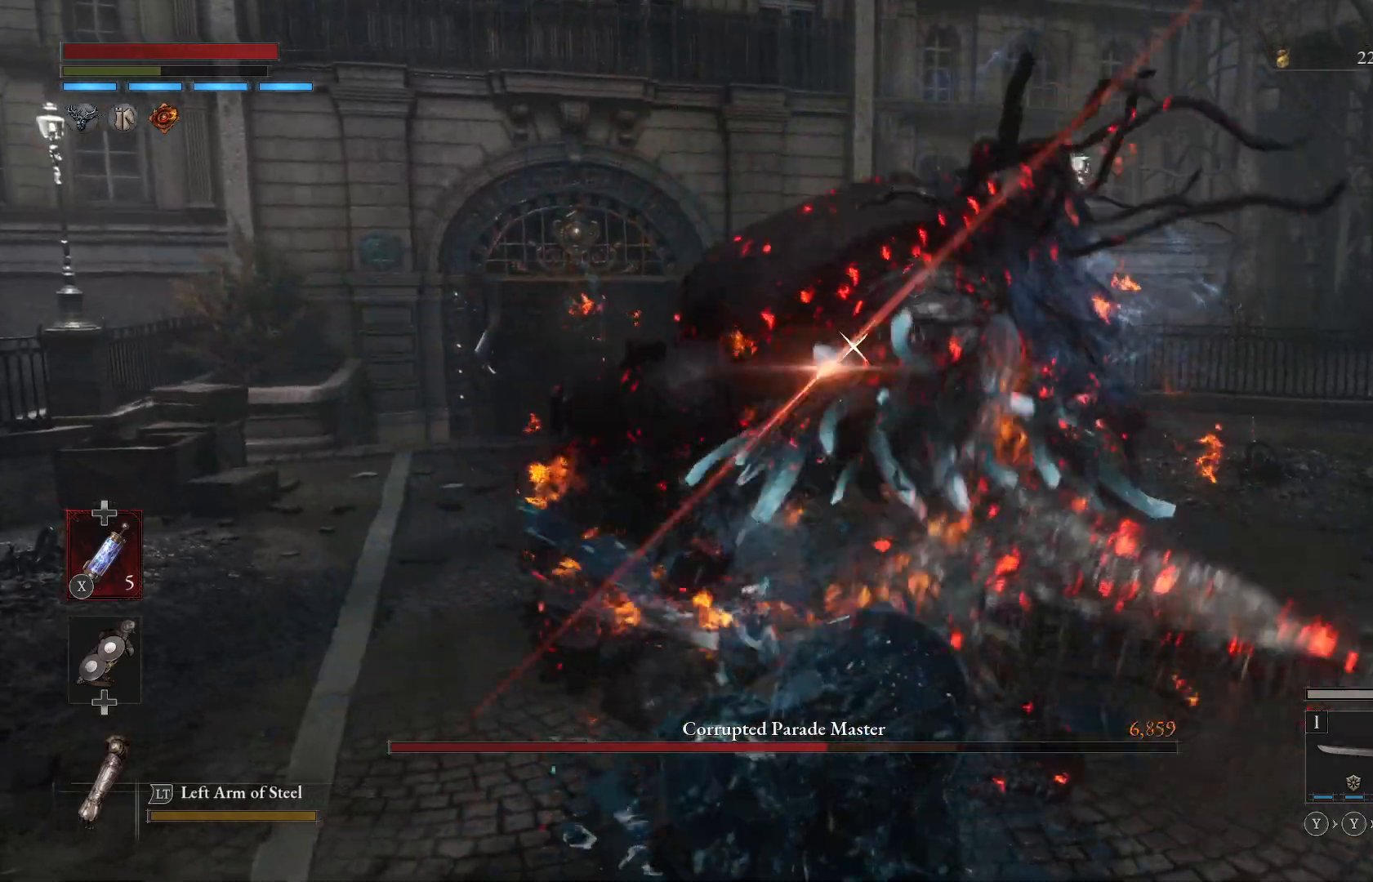
{"buttons": [], "left_stick": "up", "events": [[250, "R1", "up"]]}